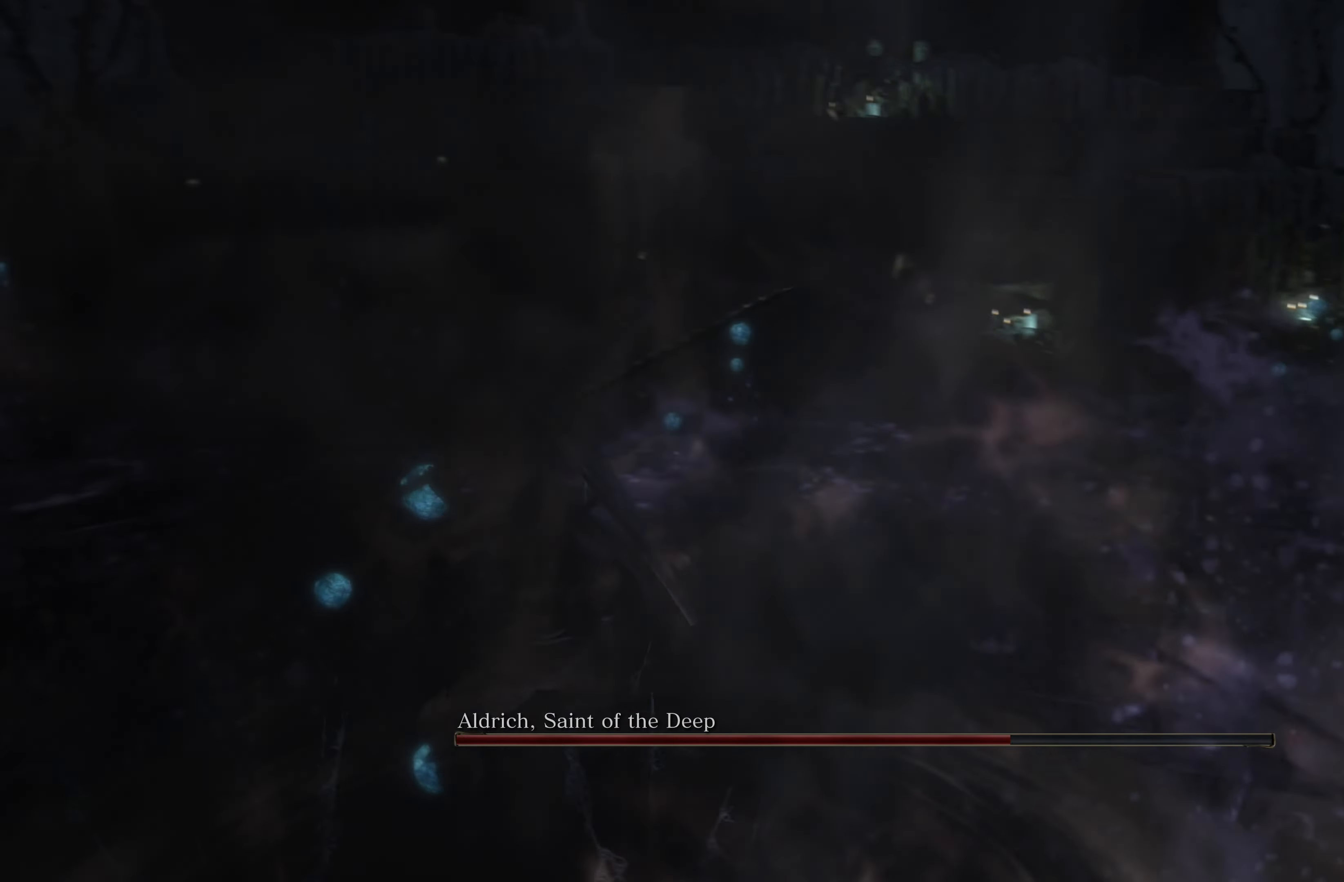
Gameplay with a controller (Xbox layout); each line is a JSON object with the inputs held at the frame after it (dt_ms = milliseconds from this image to that frame). "events" lists button and stick changes between this image and that frame as [ms after this image, input, new state], when the widget could be followed in between.
{"dt_ms": 500, "buttons": [], "left_stick": "down", "right_stick": "left", "events": [[333, "right_stick", "center"], [433, "left_stick", "down"], [500, "right_stick", "left"]]}
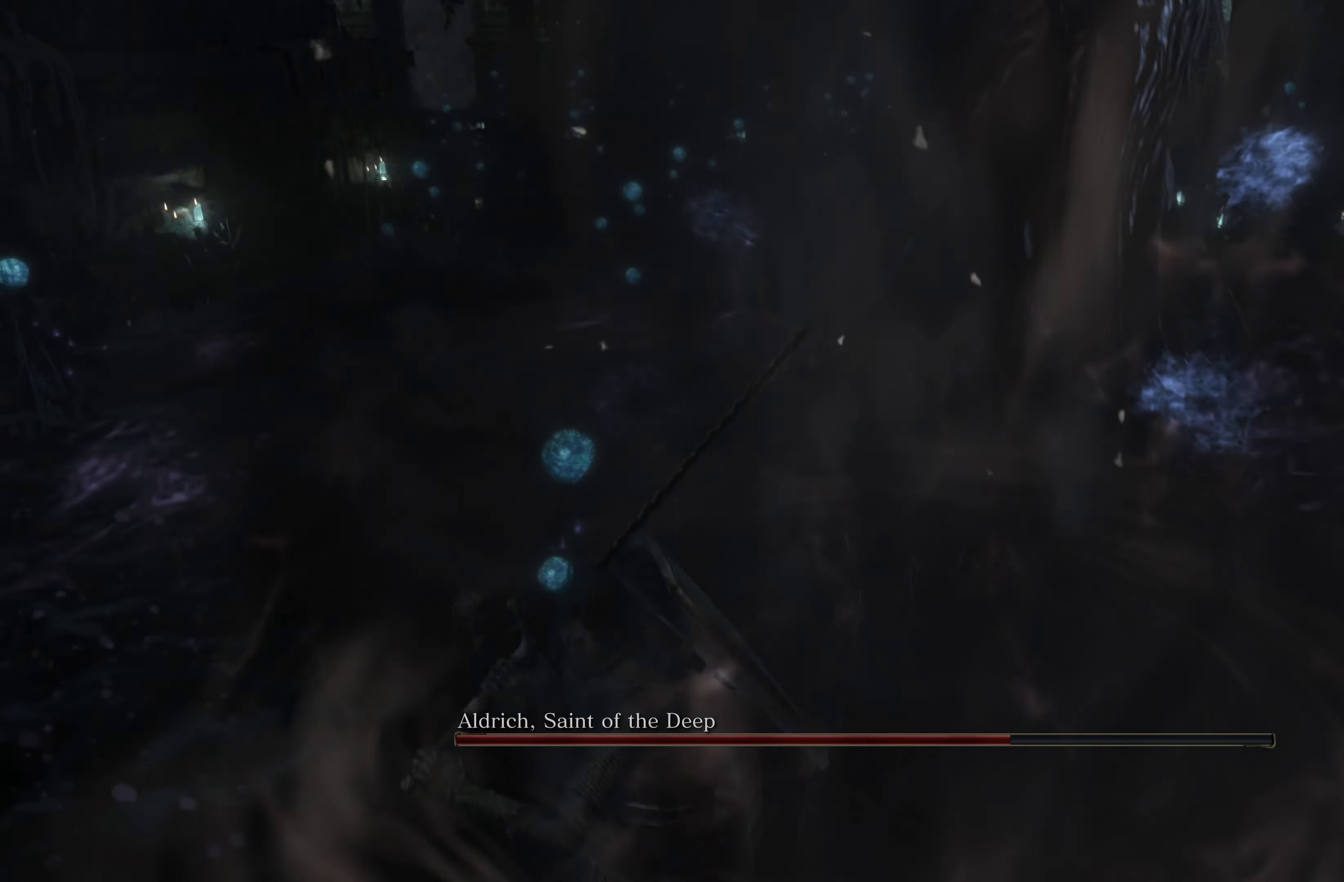
{"dt_ms": 500, "buttons": [], "left_stick": "down", "right_stick": "center", "events": [[183, "right_stick", "center"], [333, "B", "down"], [467, "B", "up"]]}
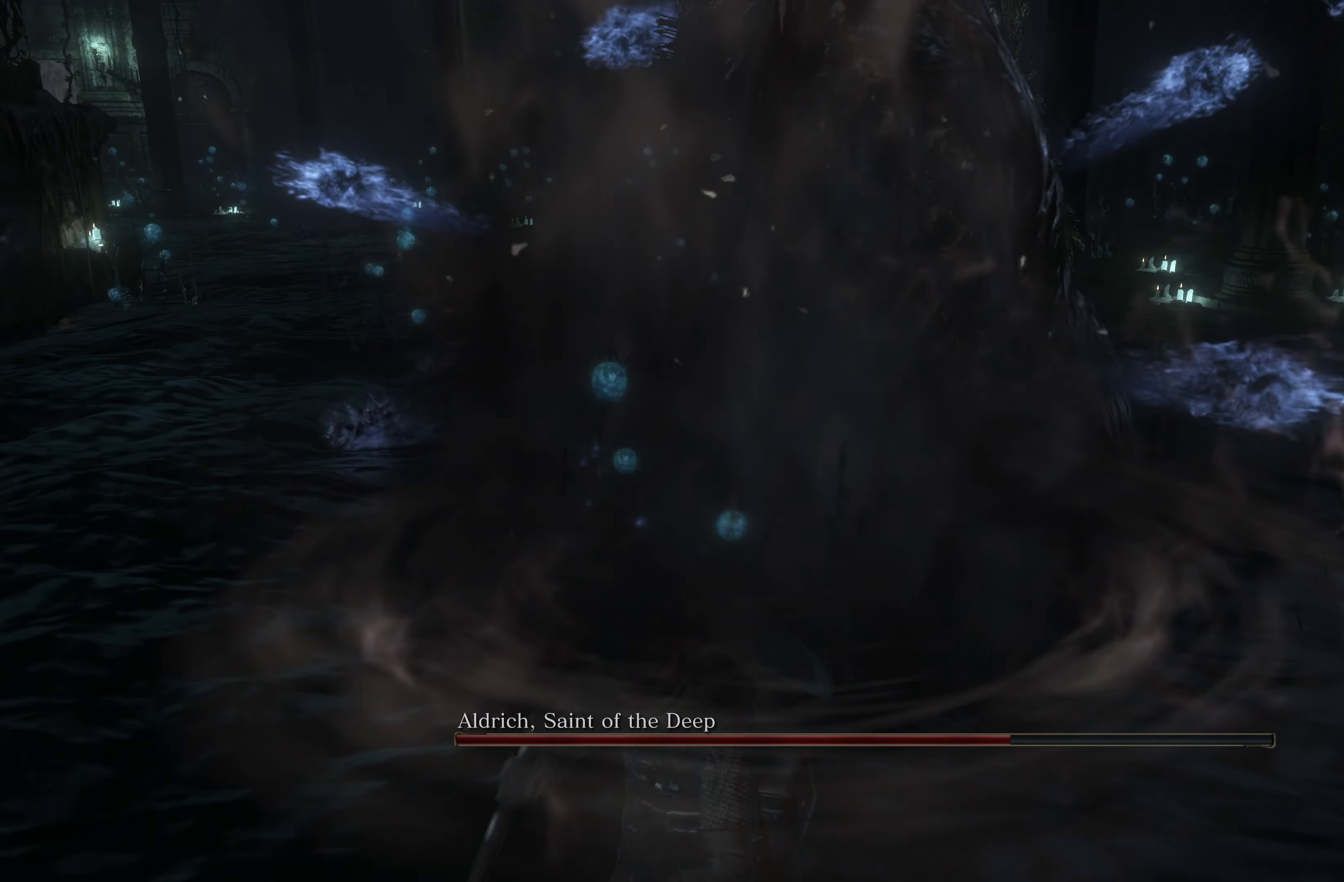
{"dt_ms": 500, "buttons": [], "left_stick": "center", "right_stick": "center", "events": [[283, "right_stick", "down-left"], [383, "left_stick", "center"], [417, "right_stick", "center"]]}
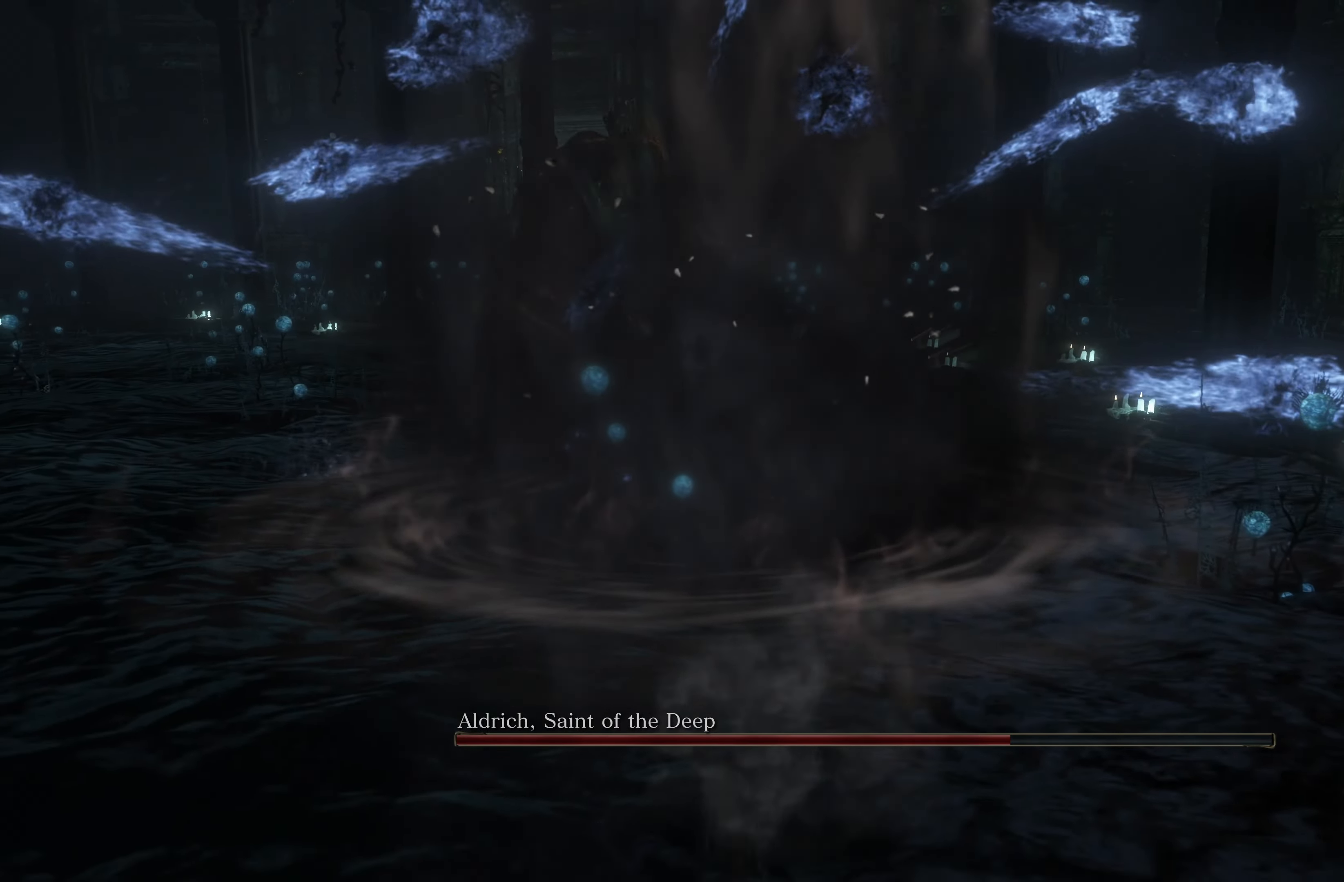
{"dt_ms": 500, "buttons": [], "left_stick": "down", "right_stick": "right", "events": [[367, "left_stick", "down"], [383, "right_stick", "right"]]}
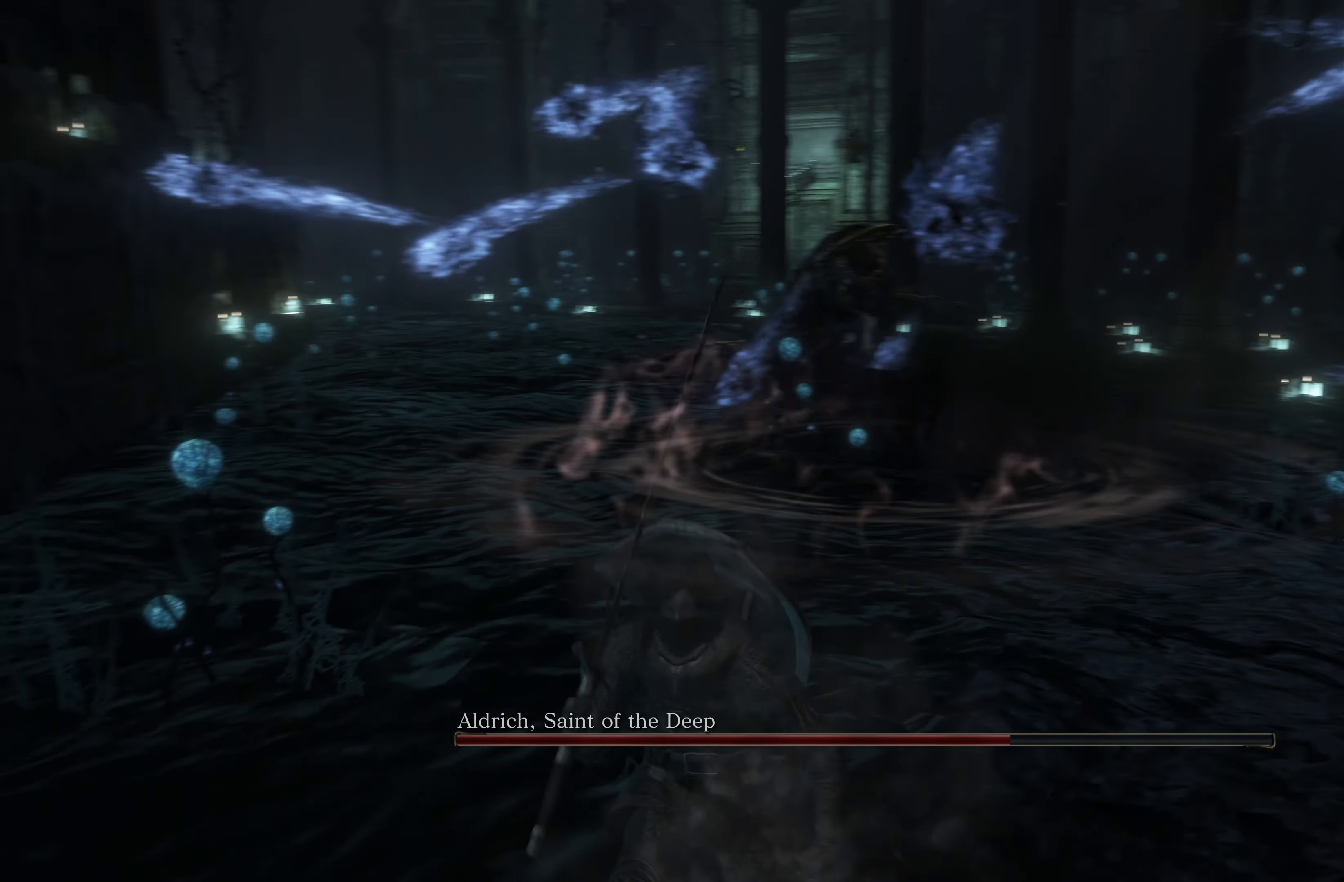
{"dt_ms": 500, "buttons": [], "left_stick": "down-left", "right_stick": "center", "events": [[67, "right_stick", "center"], [267, "left_stick", "down-left"]]}
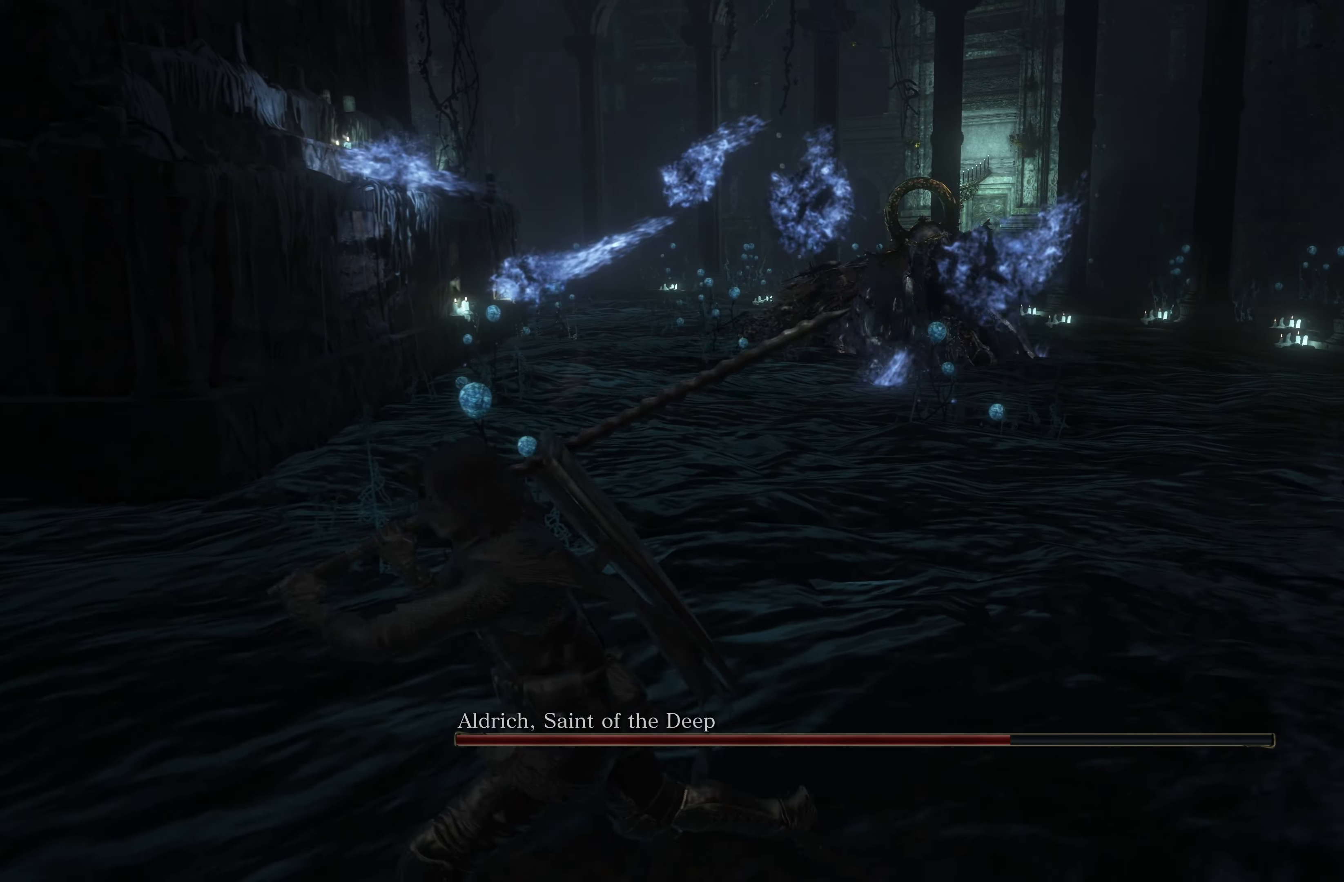
{"dt_ms": 500, "buttons": [], "left_stick": "up-left", "right_stick": "center", "events": [[67, "left_stick", "left"], [483, "left_stick", "up-left"]]}
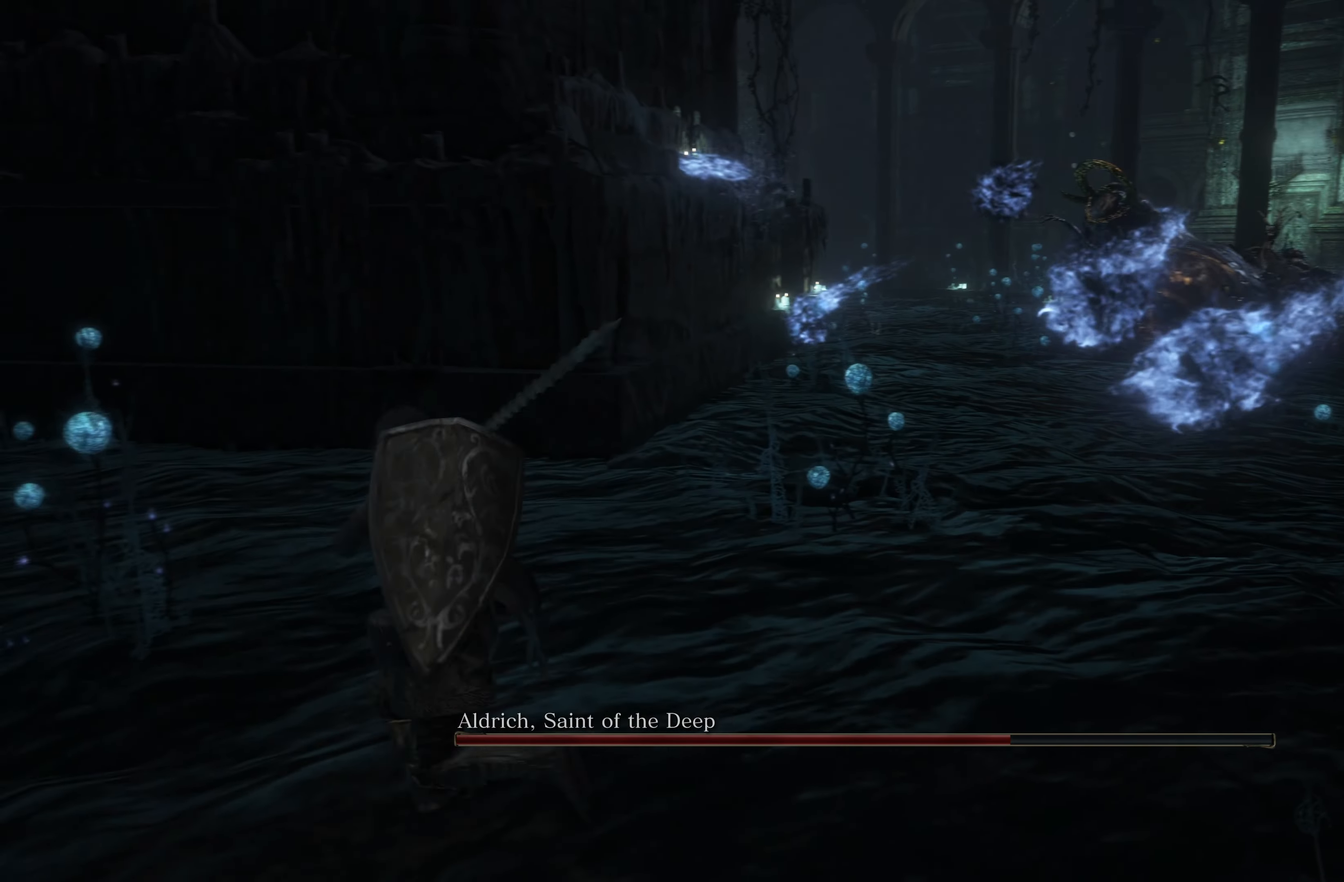
{"dt_ms": 500, "buttons": [], "left_stick": "up", "right_stick": "center", "events": [[417, "left_stick", "up"]]}
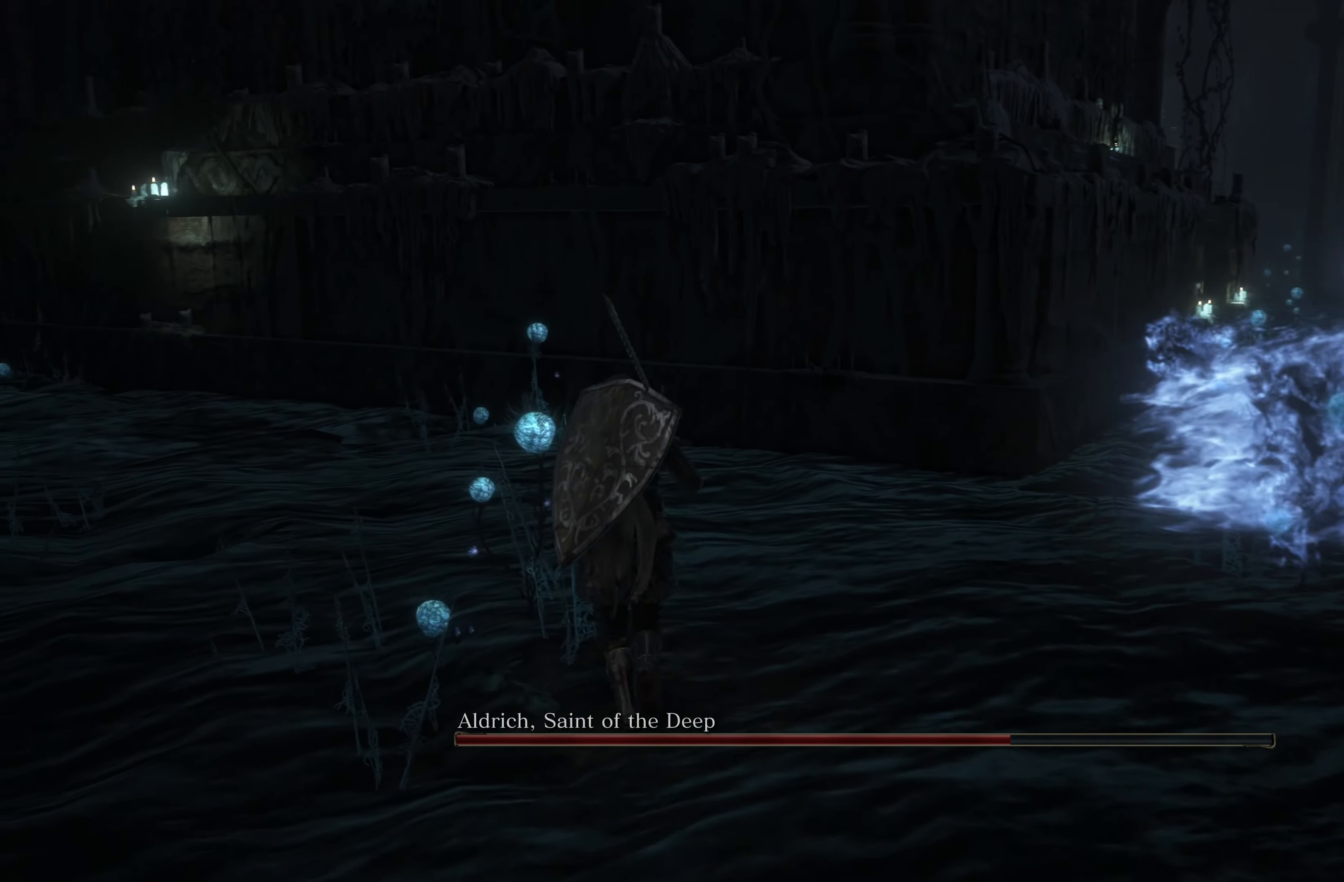
{"dt_ms": 500, "buttons": [], "left_stick": "right", "right_stick": "center", "events": [[100, "left_stick", "right"], [117, "B", "down"], [267, "B", "up"]]}
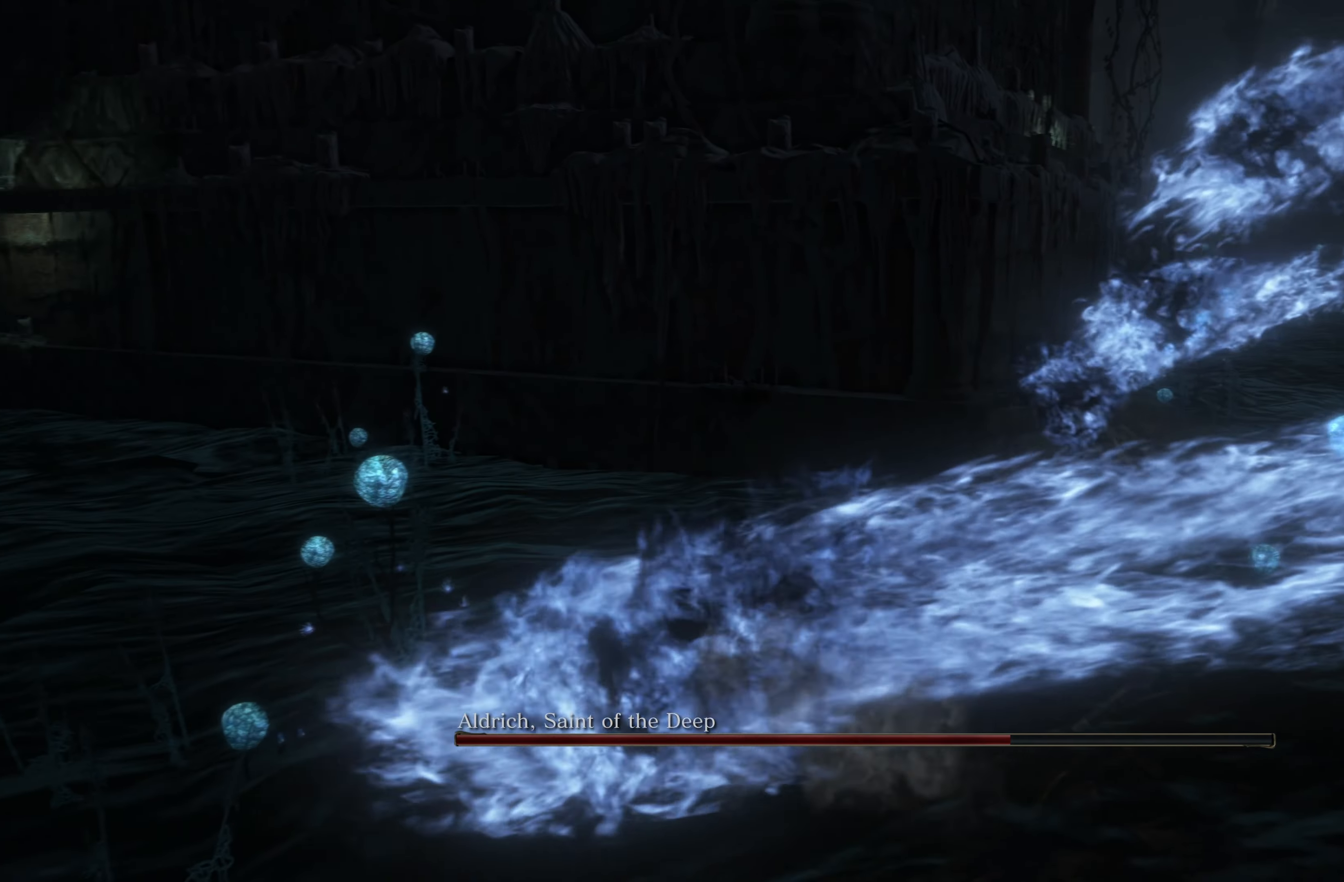
{"dt_ms": 500, "buttons": [], "left_stick": "up-right", "right_stick": "center", "events": [[267, "left_stick", "up-right"]]}
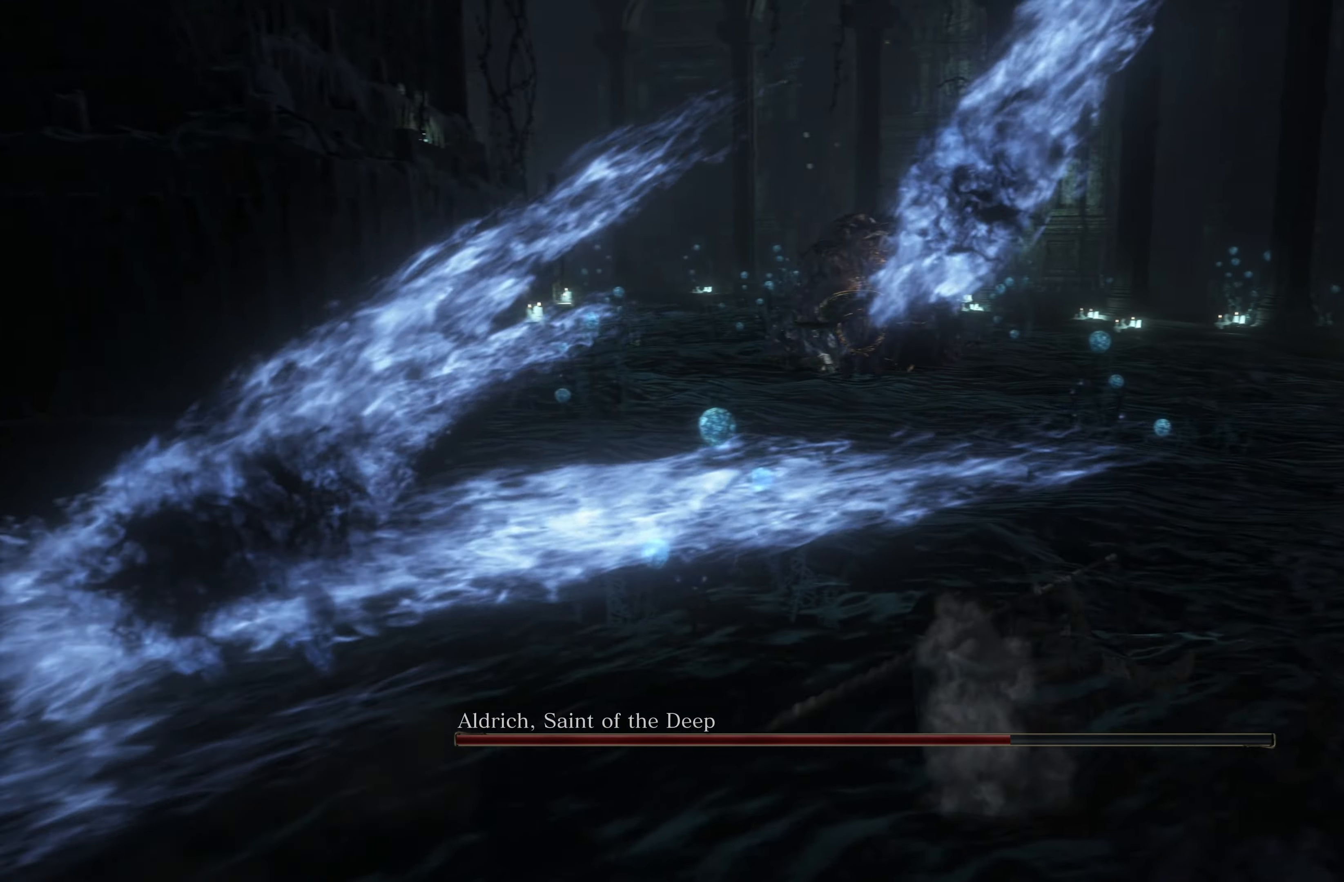
{"dt_ms": 500, "buttons": [], "left_stick": "up", "right_stick": "center", "events": [[384, "left_stick", "up"]]}
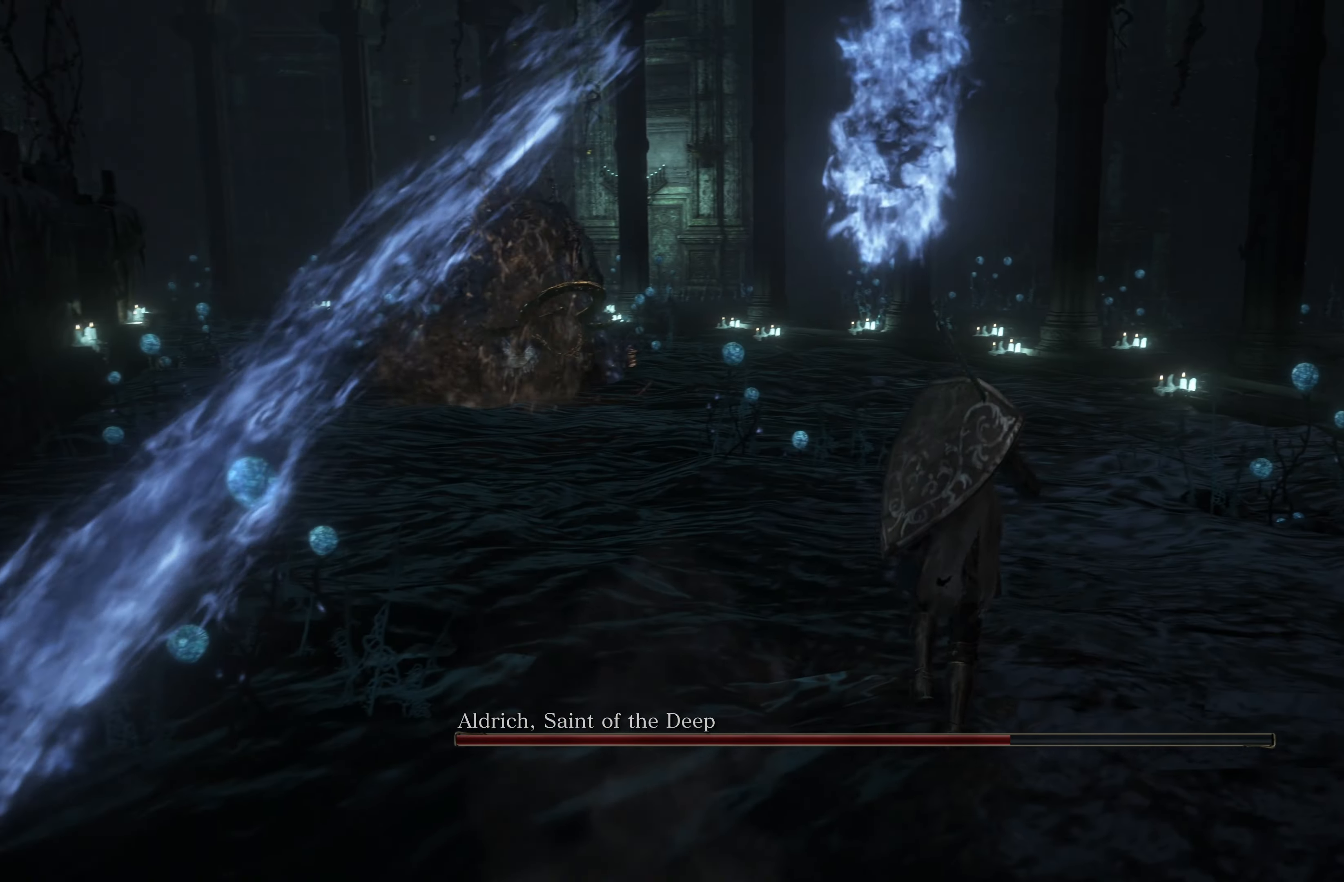
{"dt_ms": 500, "buttons": [], "left_stick": "up", "right_stick": "center", "events": [[150, "right_stick", "right"], [400, "right_stick", "center"]]}
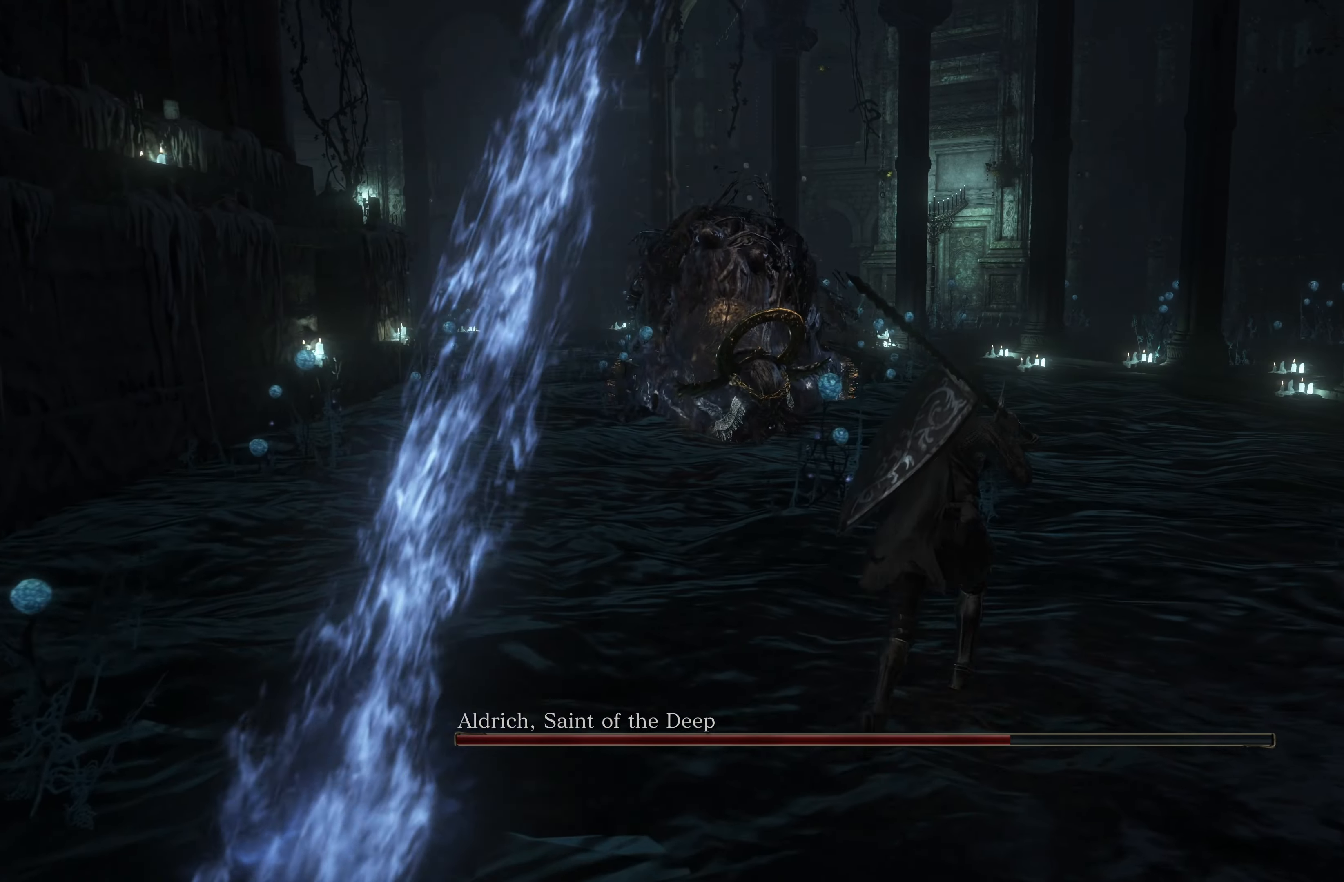
{"dt_ms": 500, "buttons": [], "left_stick": "up-right", "right_stick": "center", "events": [[134, "R3", "down"], [217, "R3", "up"], [500, "left_stick", "up-right"]]}
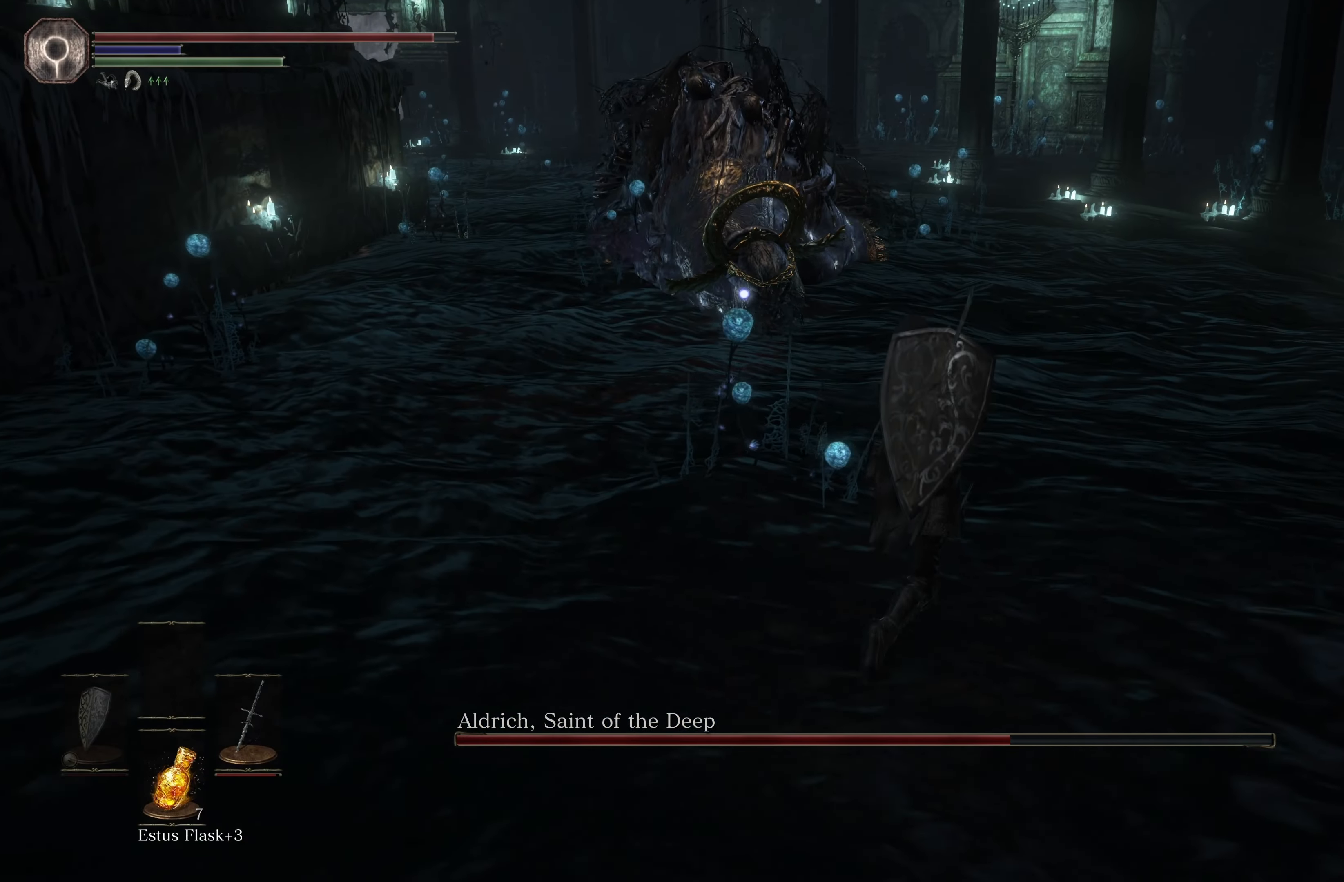
{"dt_ms": 500, "buttons": [], "left_stick": "up", "right_stick": "center", "events": [[334, "left_stick", "up"]]}
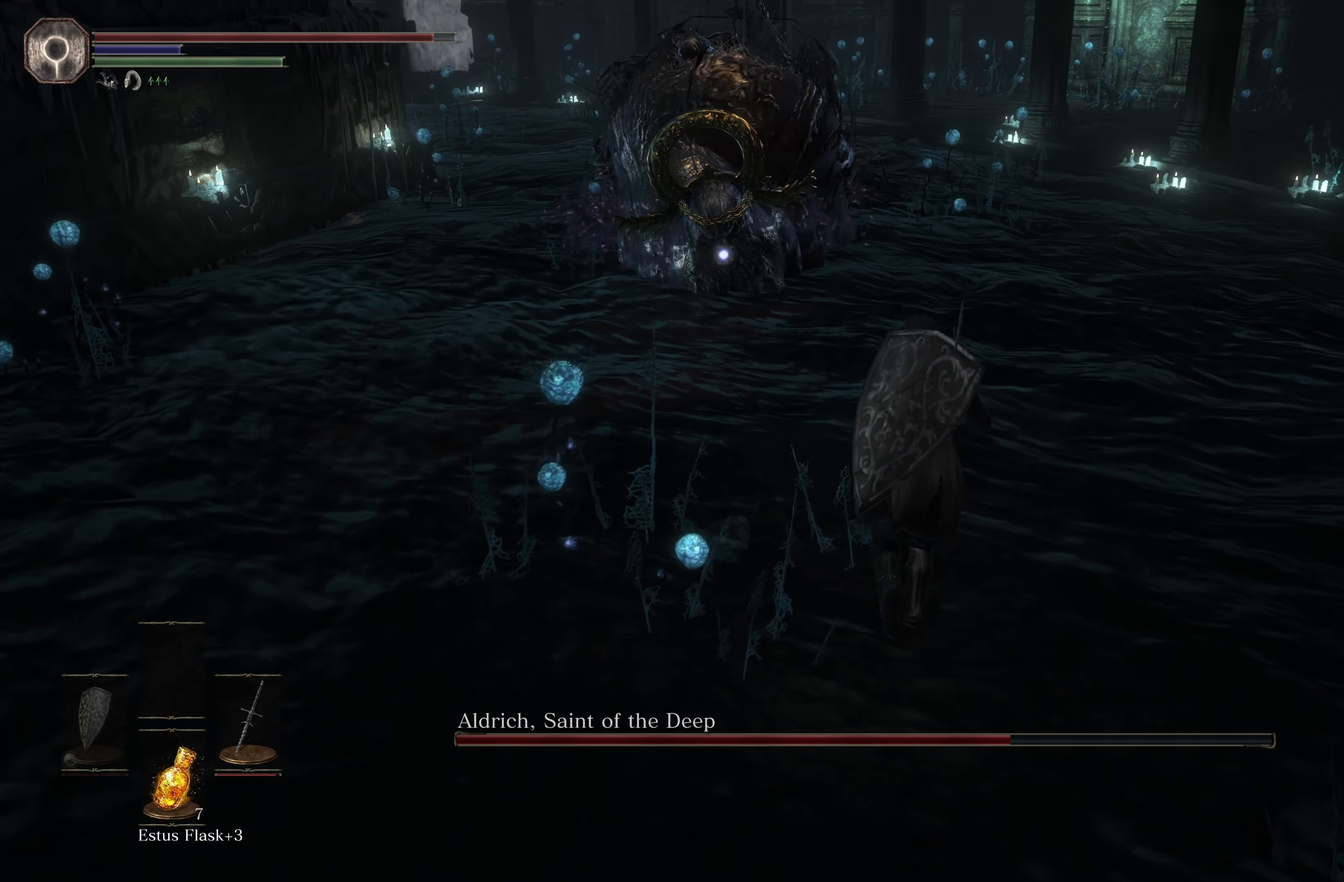
{"dt_ms": 500, "buttons": [], "left_stick": "up", "right_stick": "center", "events": []}
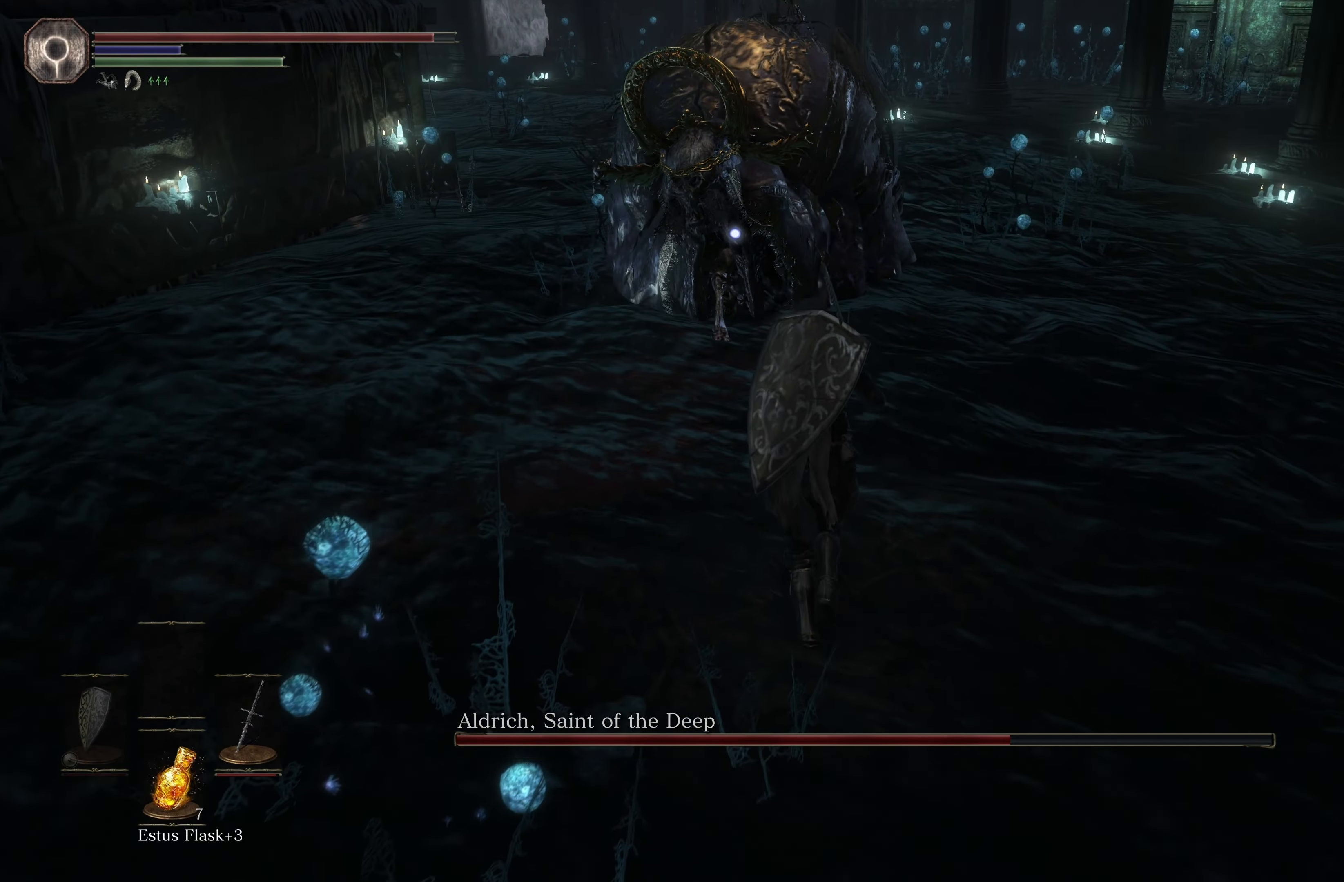
{"dt_ms": 500, "buttons": ["R1"], "left_stick": "up", "right_stick": "center", "events": [[484, "R1", "down"]]}
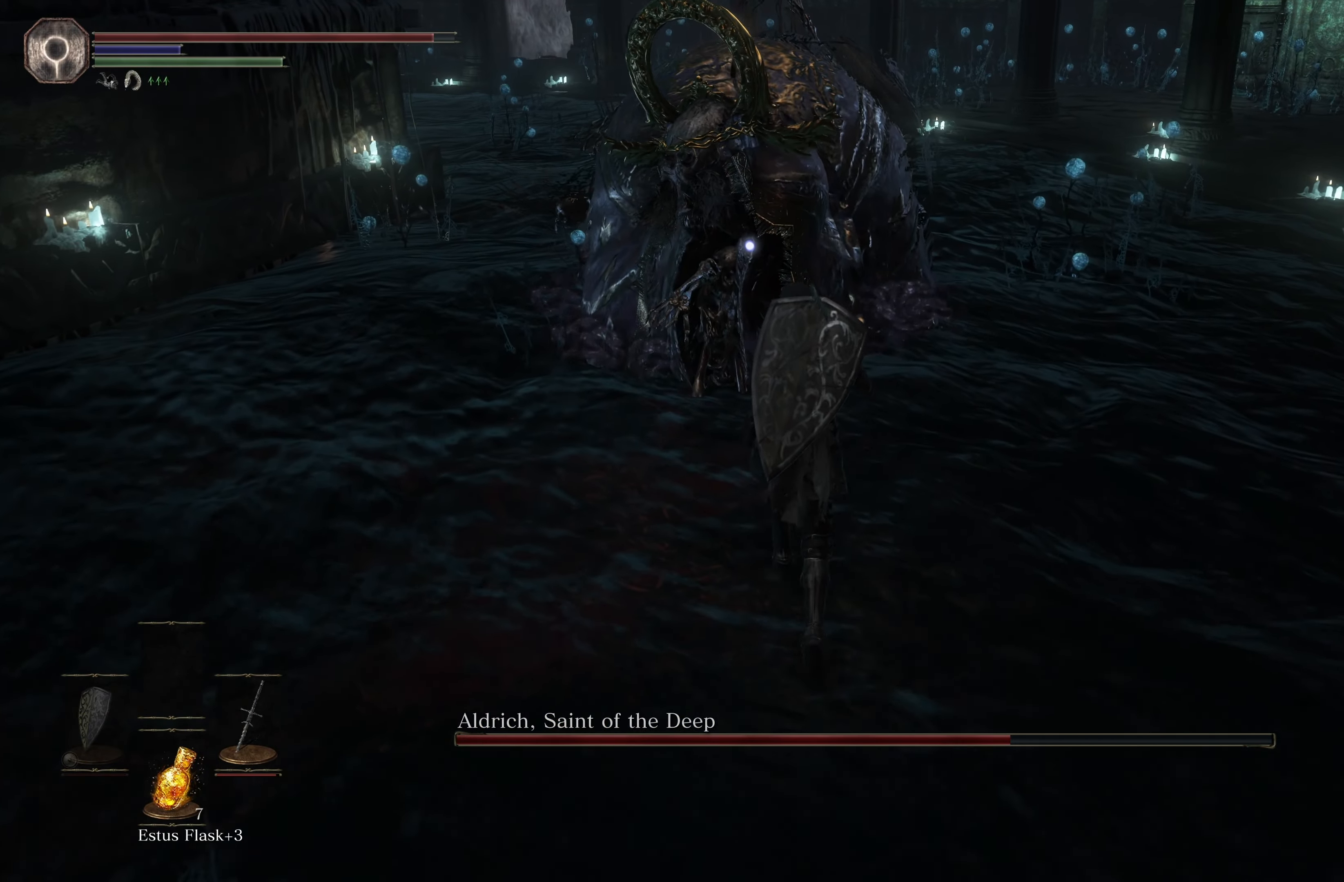
{"dt_ms": 500, "buttons": [], "left_stick": "up", "right_stick": "center", "events": [[184, "R1", "up"]]}
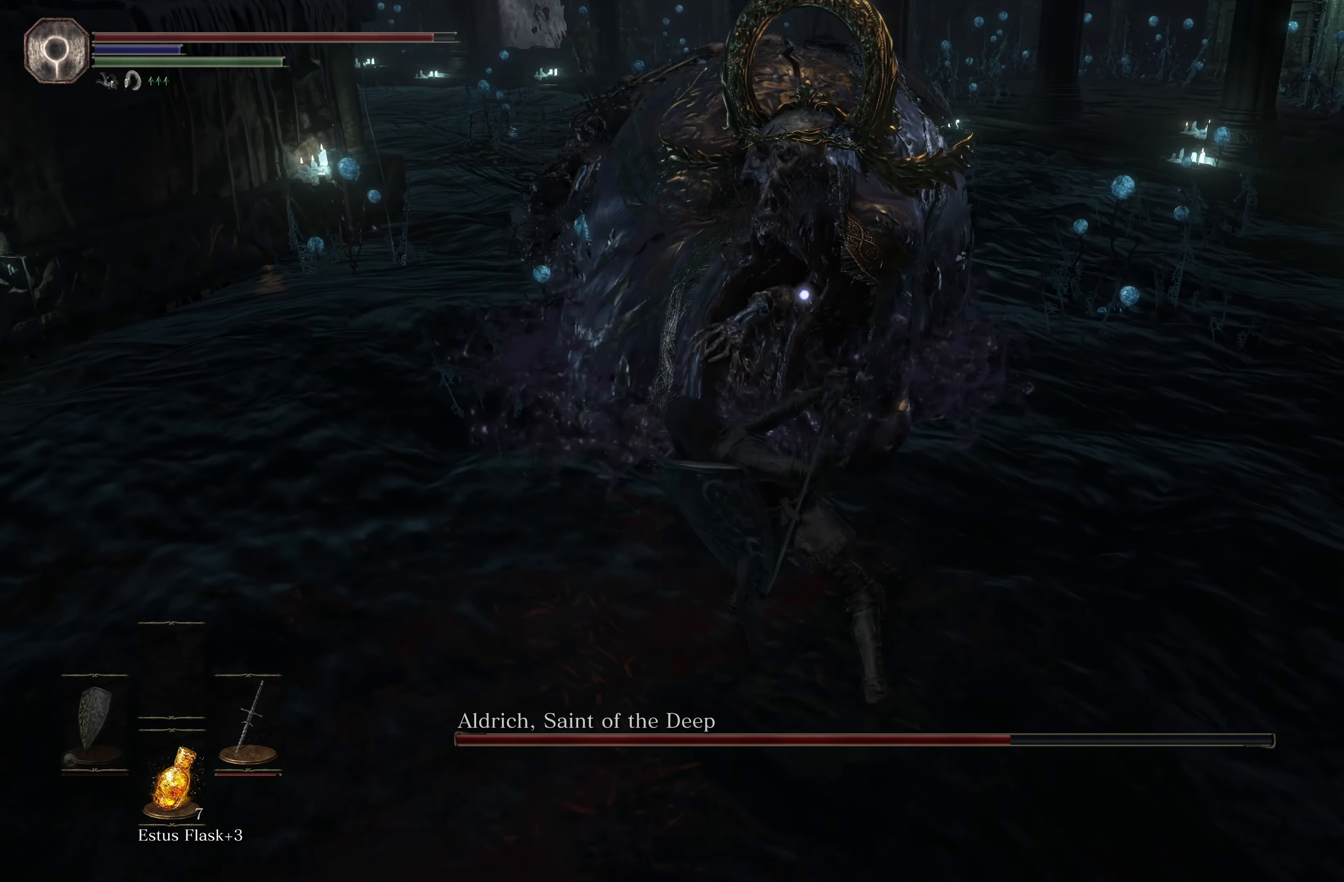
{"dt_ms": 500, "buttons": [], "left_stick": "up", "right_stick": "center", "events": [[184, "R1", "down"], [400, "R1", "up"]]}
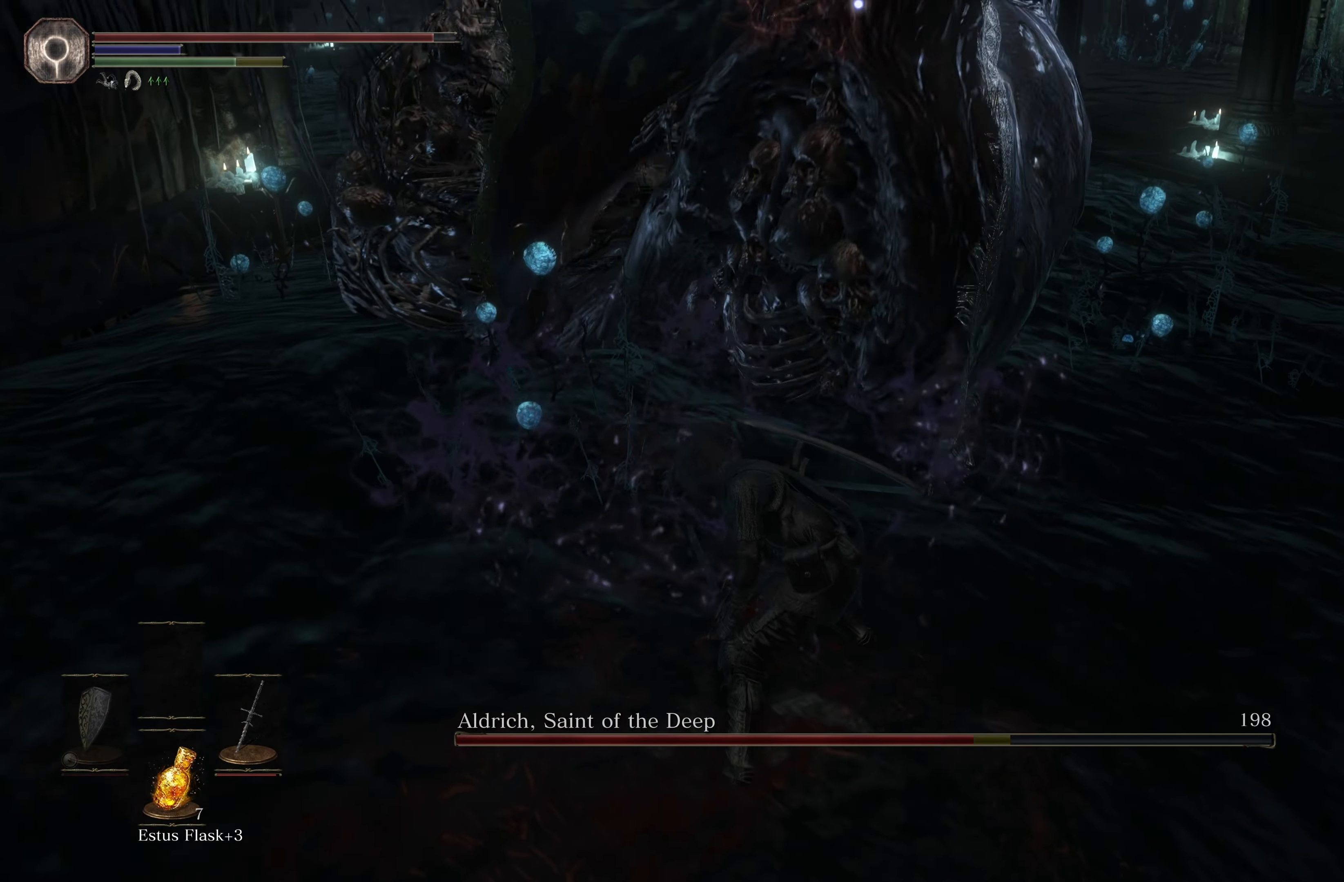
{"dt_ms": 500, "buttons": [], "left_stick": "up", "right_stick": "center", "events": []}
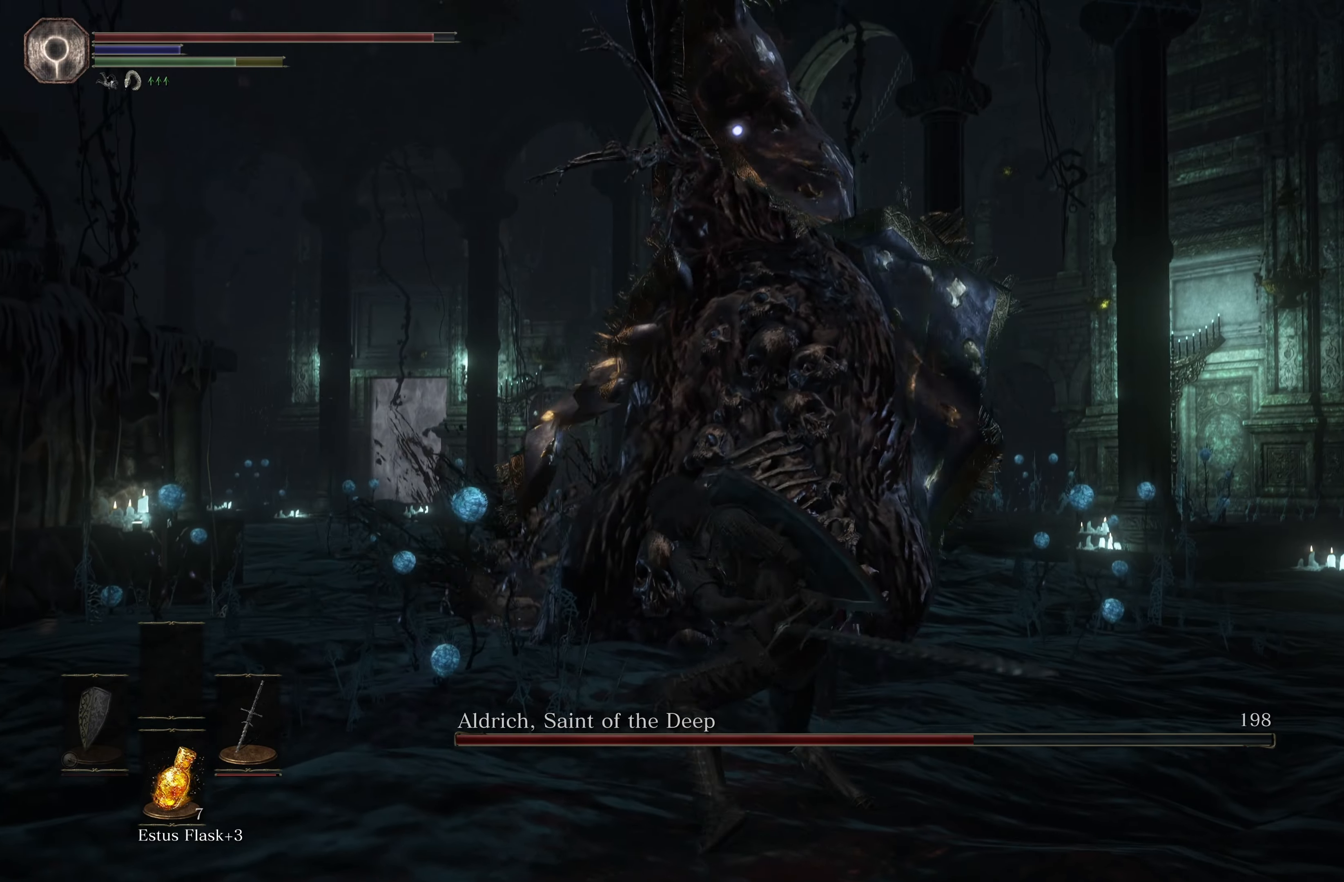
{"dt_ms": 500, "buttons": [], "left_stick": "up-right", "right_stick": "center", "events": [[433, "left_stick", "up-right"]]}
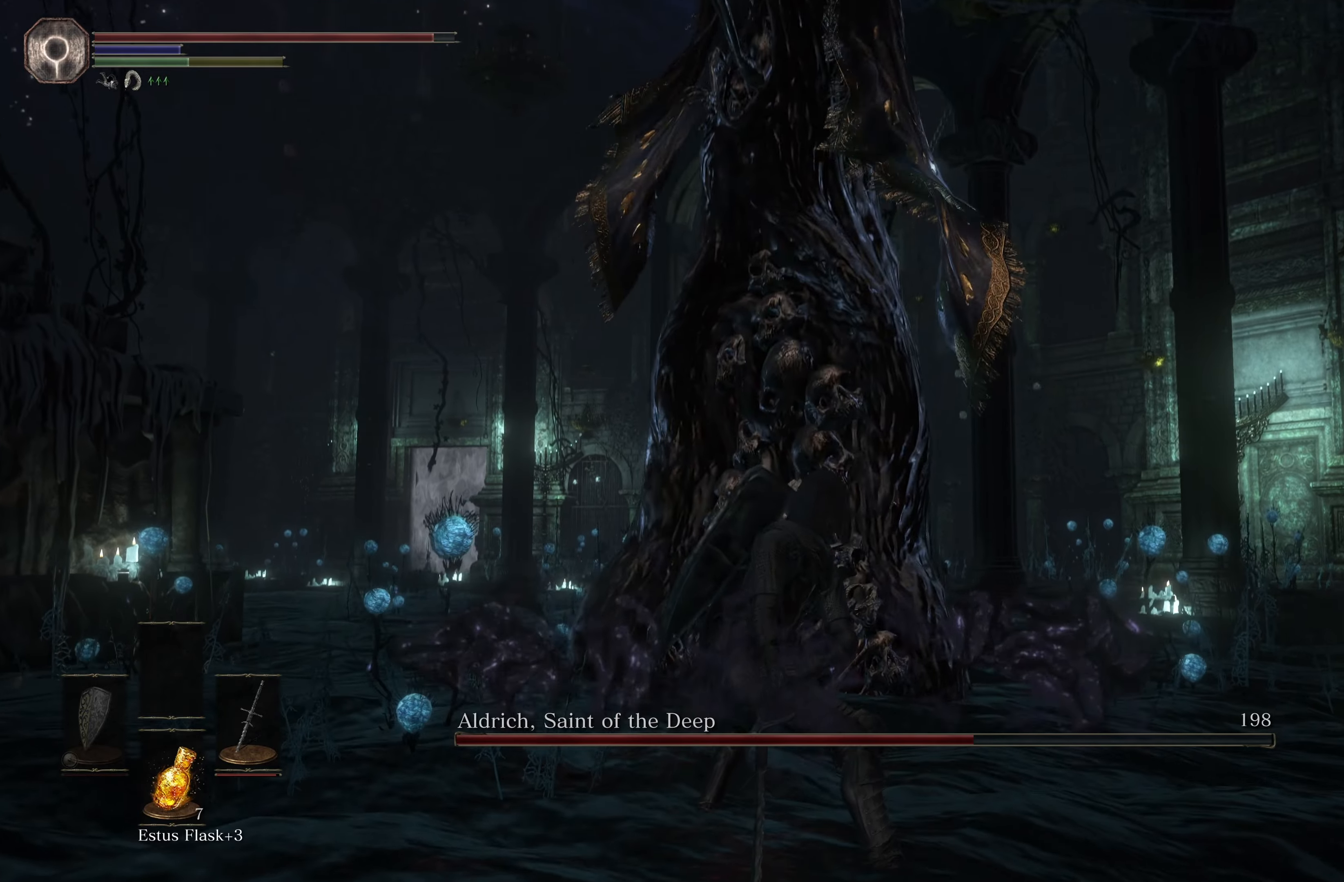
{"dt_ms": 1000, "buttons": [], "left_stick": "up", "right_stick": "center"}
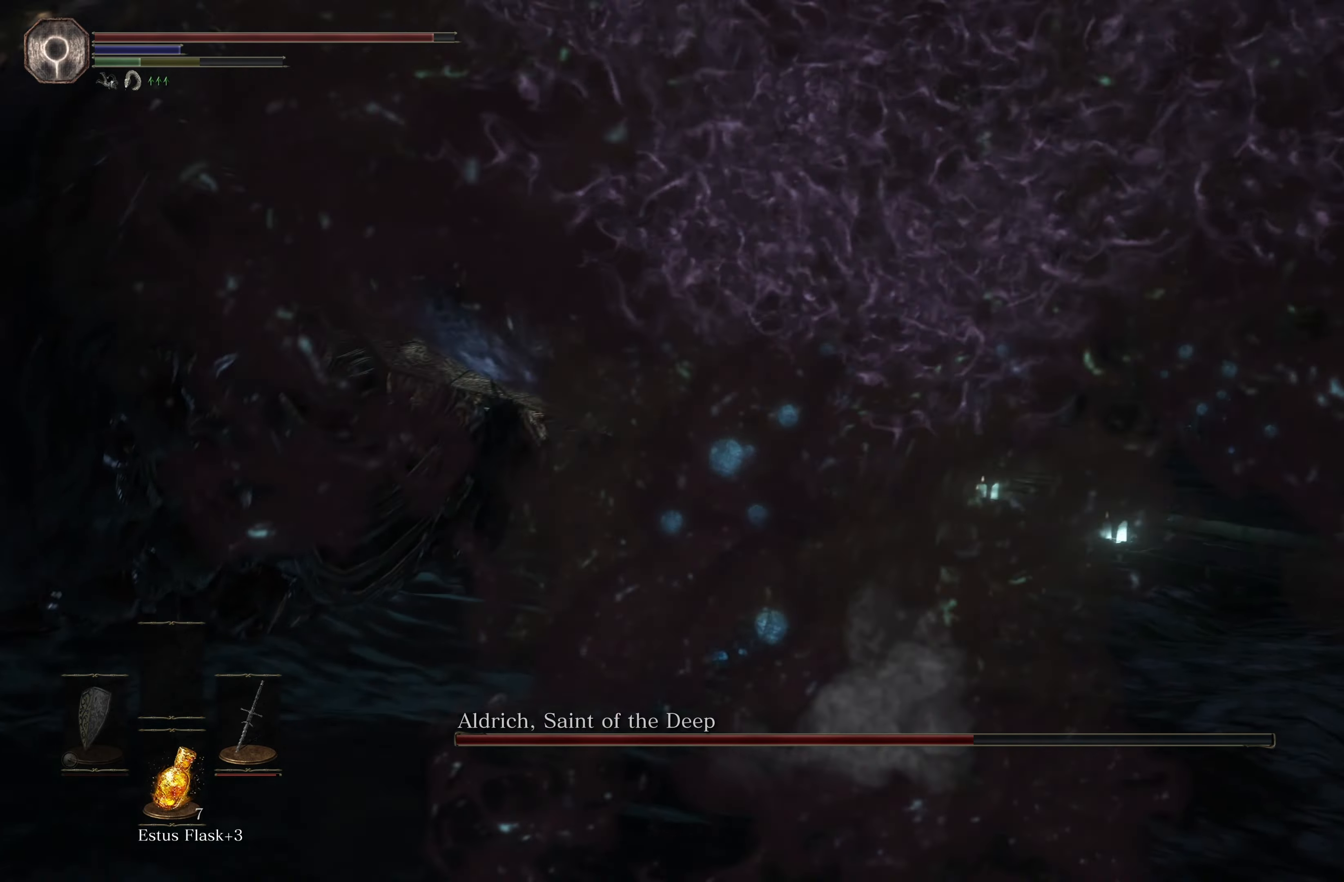
{"dt_ms": 500, "buttons": [], "left_stick": "up", "right_stick": "right", "events": [[366, "right_stick", "right"]]}
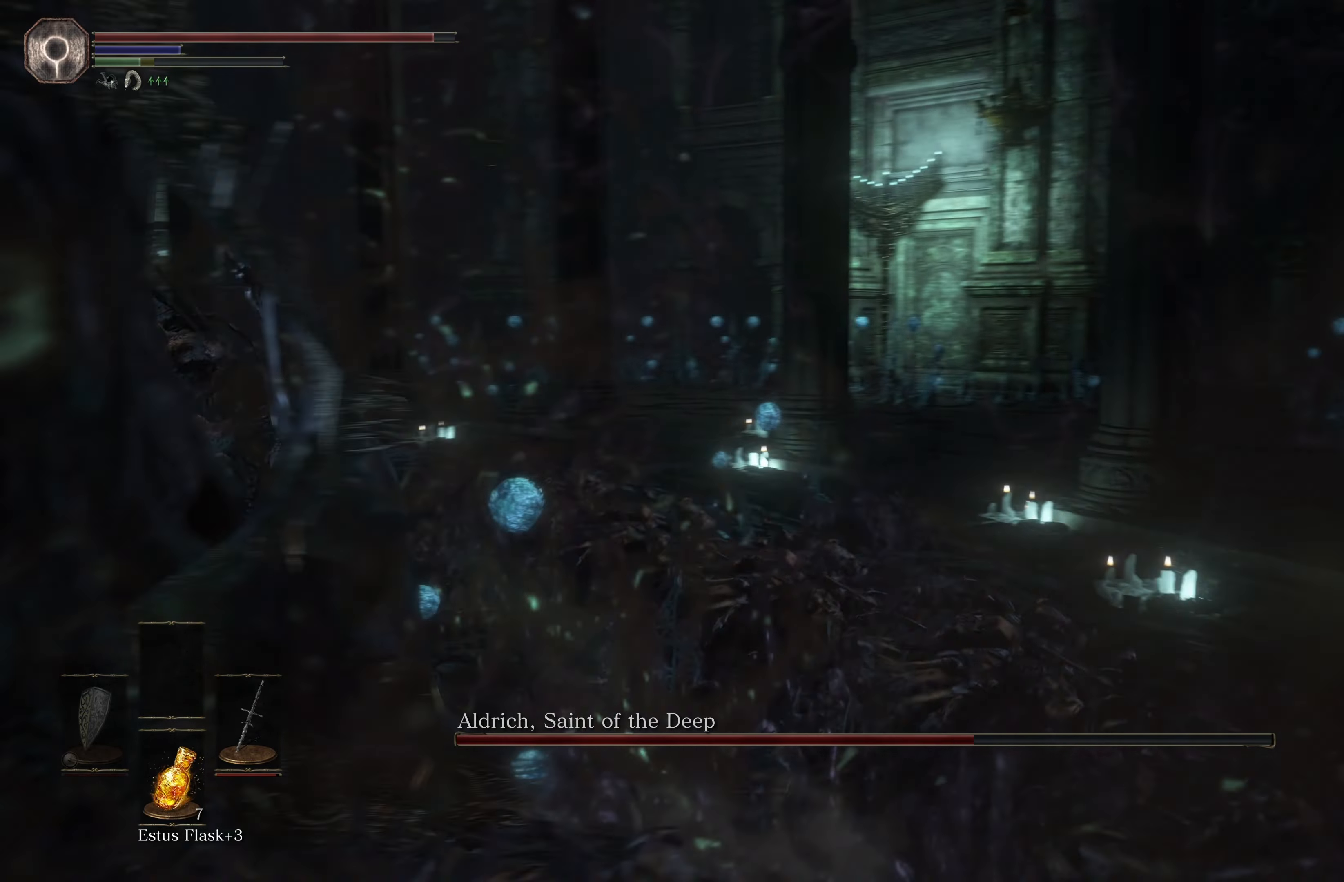
{"dt_ms": 500, "buttons": [], "left_stick": "up", "right_stick": "center", "events": [[100, "left_stick", "up-left"], [233, "left_stick", "up"], [483, "right_stick", "center"]]}
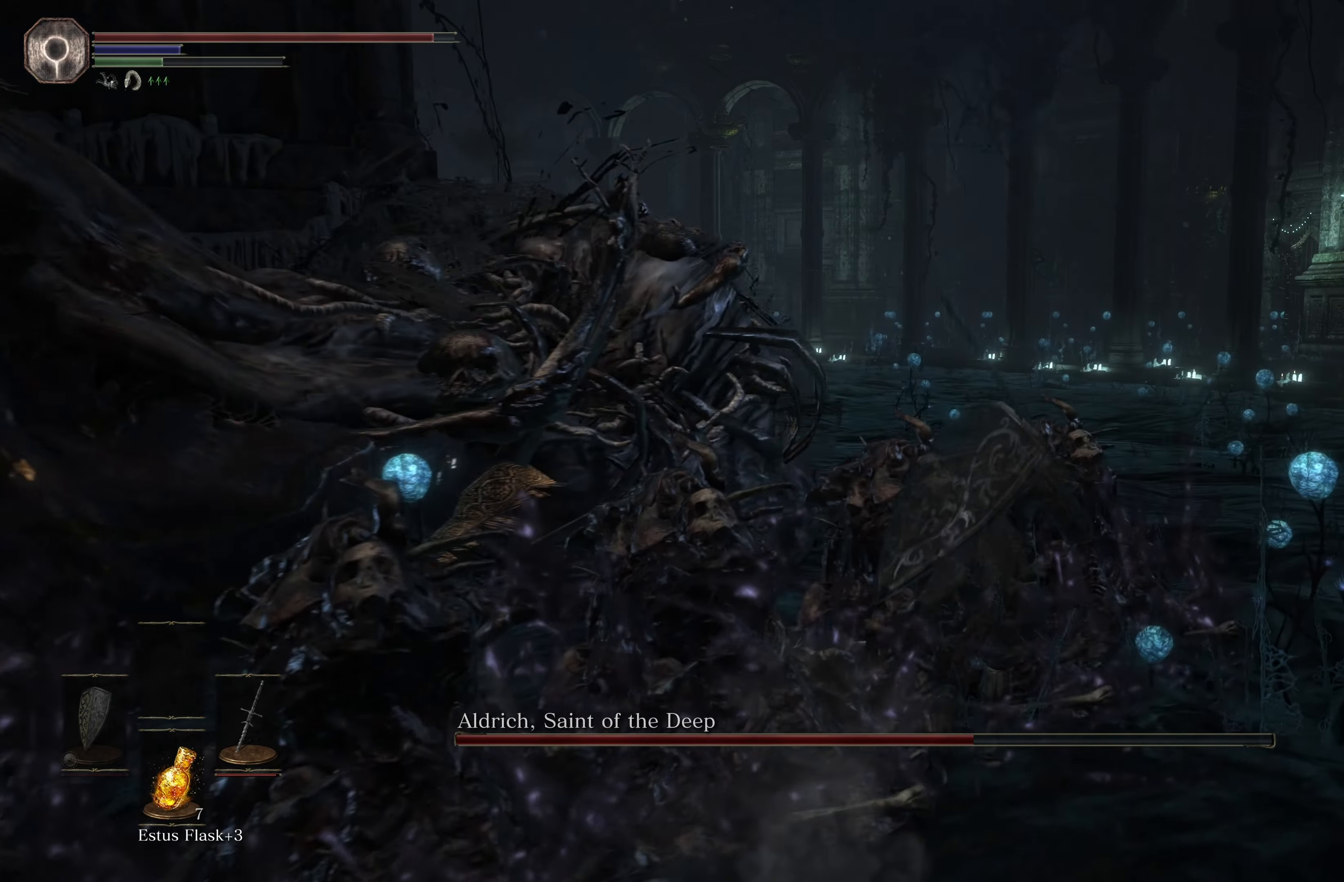
{"dt_ms": 500, "buttons": [], "left_stick": "up-left", "right_stick": "center", "events": [[183, "R1", "down"], [316, "left_stick", "up-left"], [366, "R1", "up"]]}
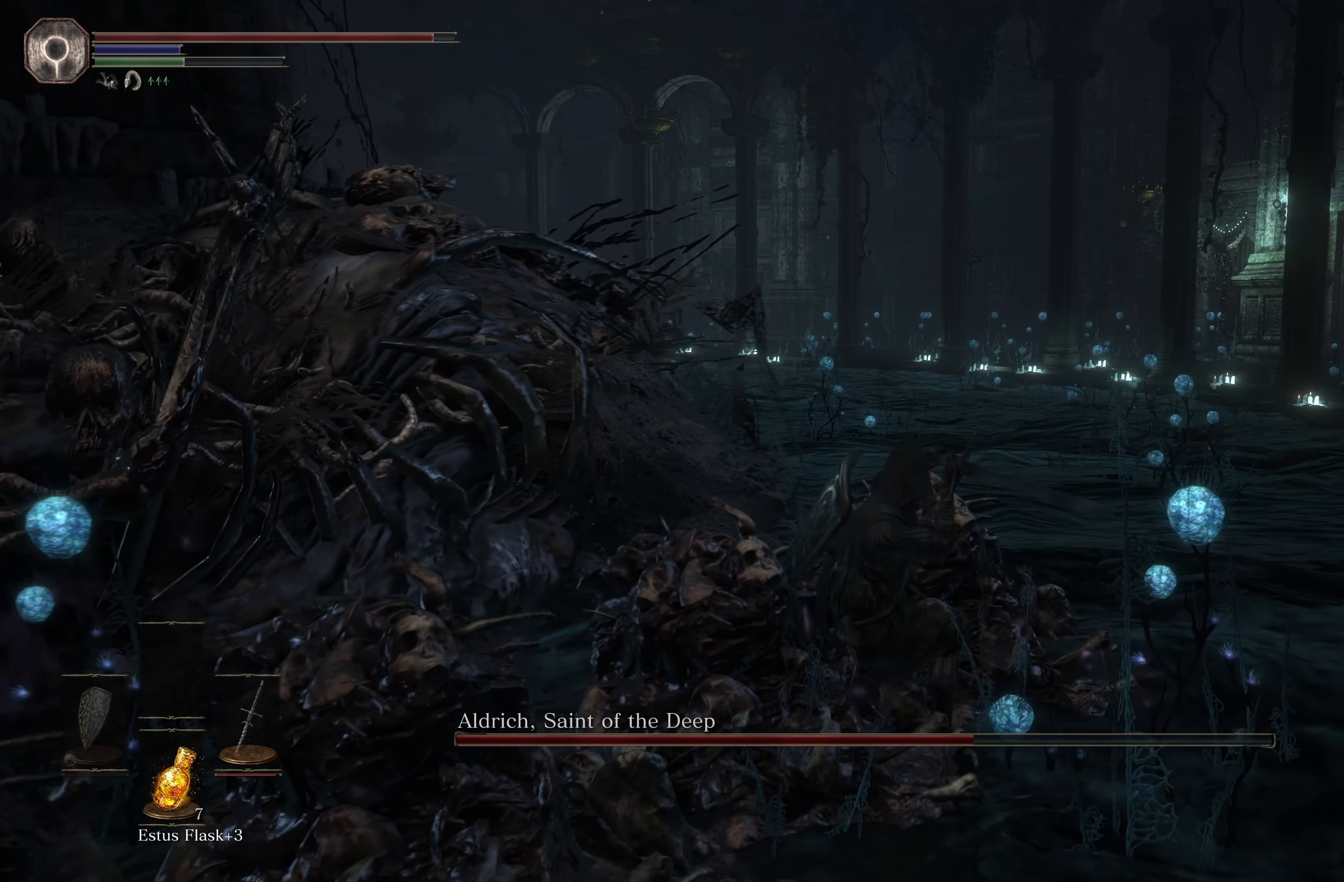
{"dt_ms": 500, "buttons": [], "left_stick": "left", "right_stick": "center", "events": [[116, "left_stick", "left"]]}
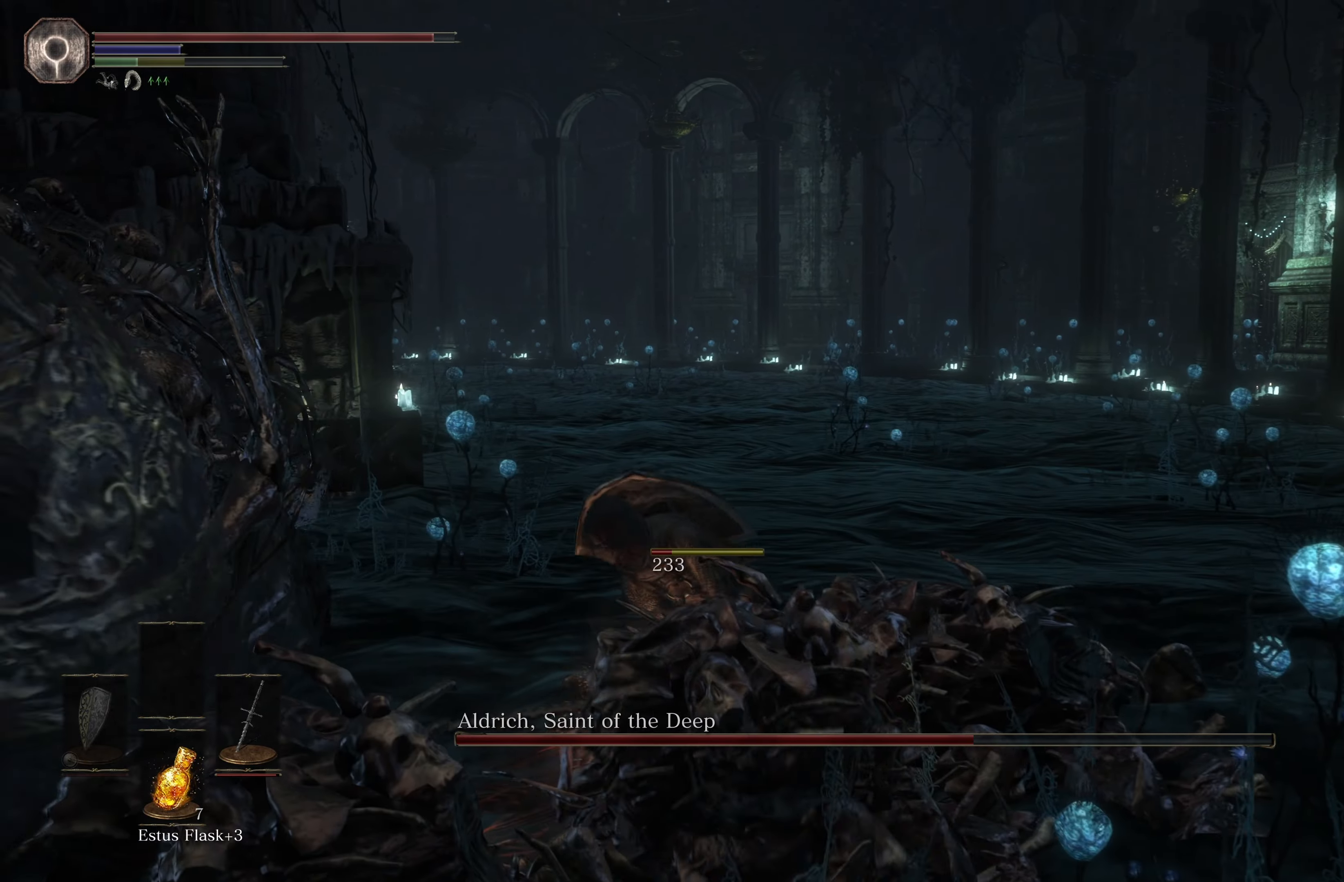
{"dt_ms": 500, "buttons": ["R1"], "left_stick": "left", "right_stick": "center", "events": [[216, "R1", "down"], [366, "R1", "up"], [416, "L2", "down"], [450, "R1", "down"], [450, "R2", "down"], [500, "L2", "up"], [500, "R2", "up"]]}
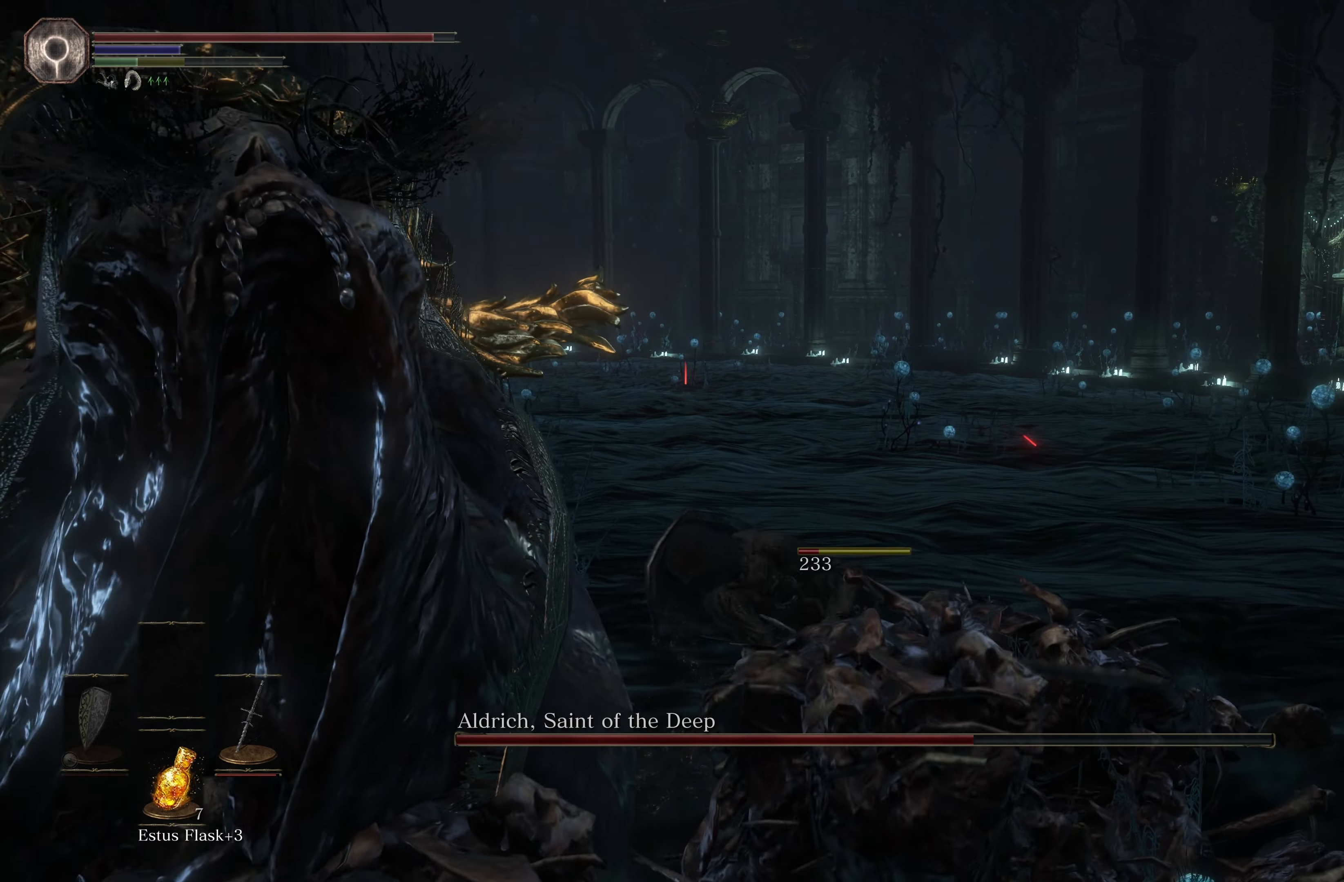
{"dt_ms": 500, "buttons": ["R1"], "left_stick": "left", "right_stick": "center", "events": [[83, "R1", "up"], [450, "R1", "down"]]}
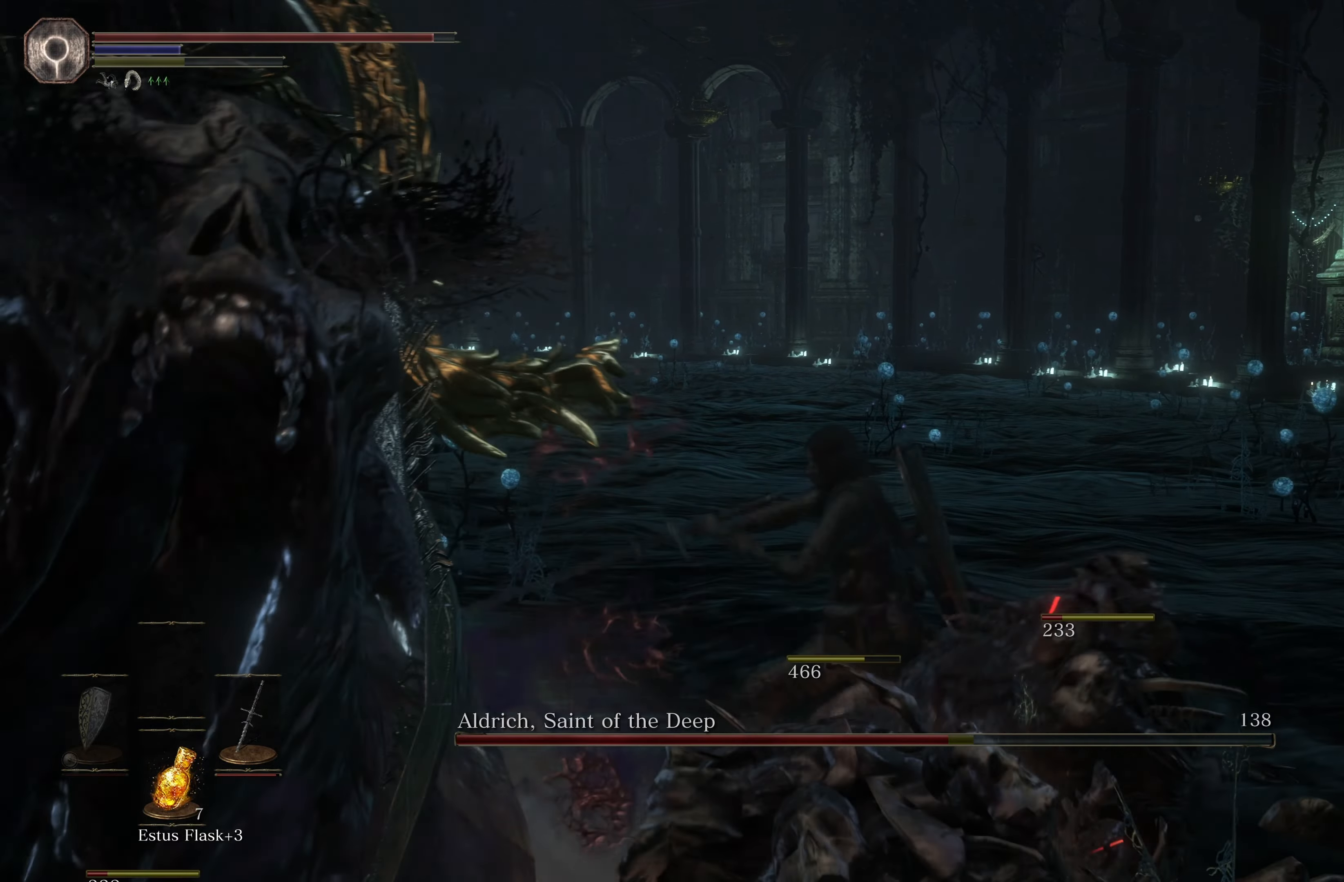
{"dt_ms": 500, "buttons": [], "left_stick": "left", "right_stick": "center", "events": [[116, "R1", "up"], [300, "R1", "down"], [300, "R2", "down"], [433, "R1", "up"], [433, "R2", "up"]]}
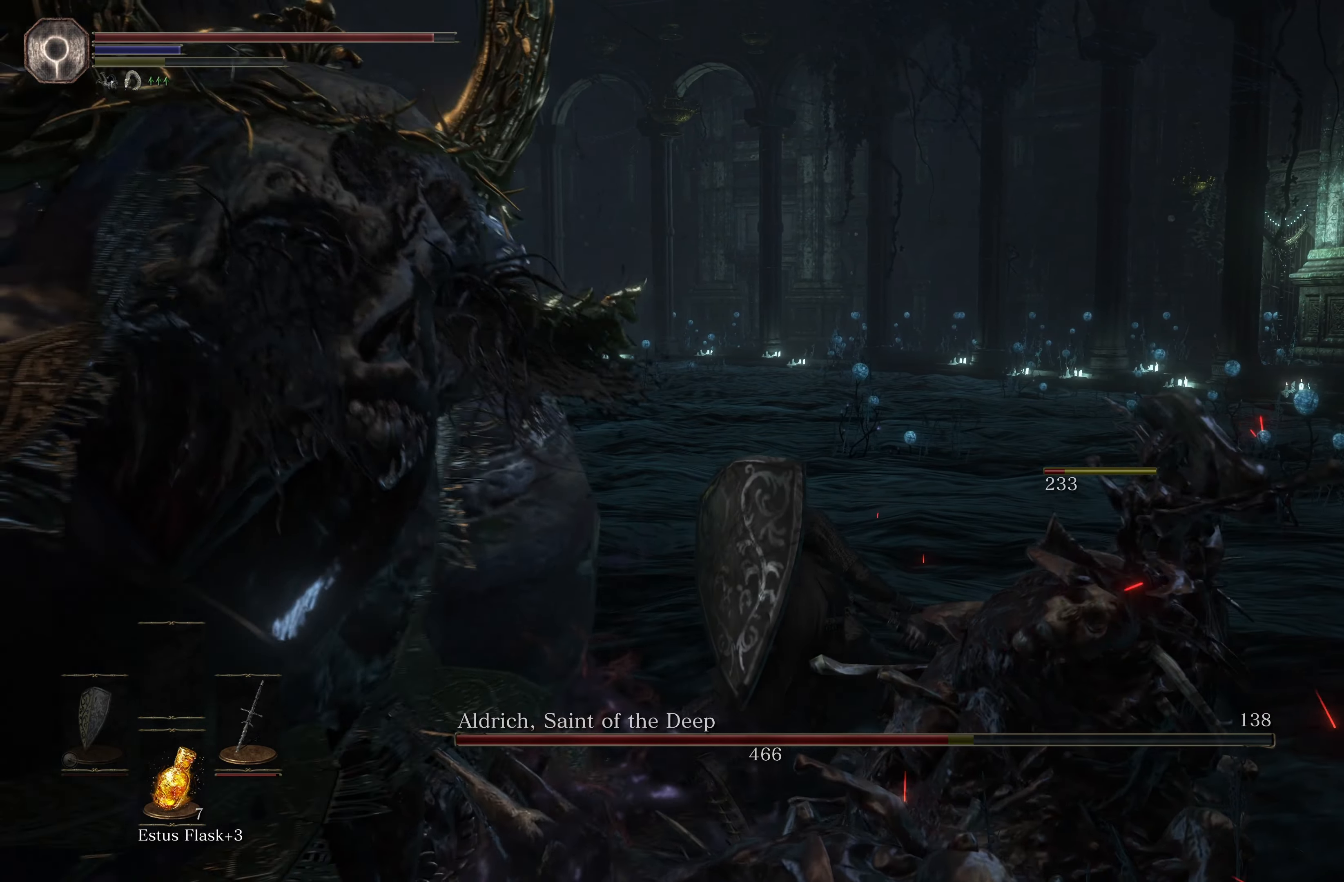
{"dt_ms": 500, "buttons": ["R1"], "left_stick": "left", "right_stick": "center"}
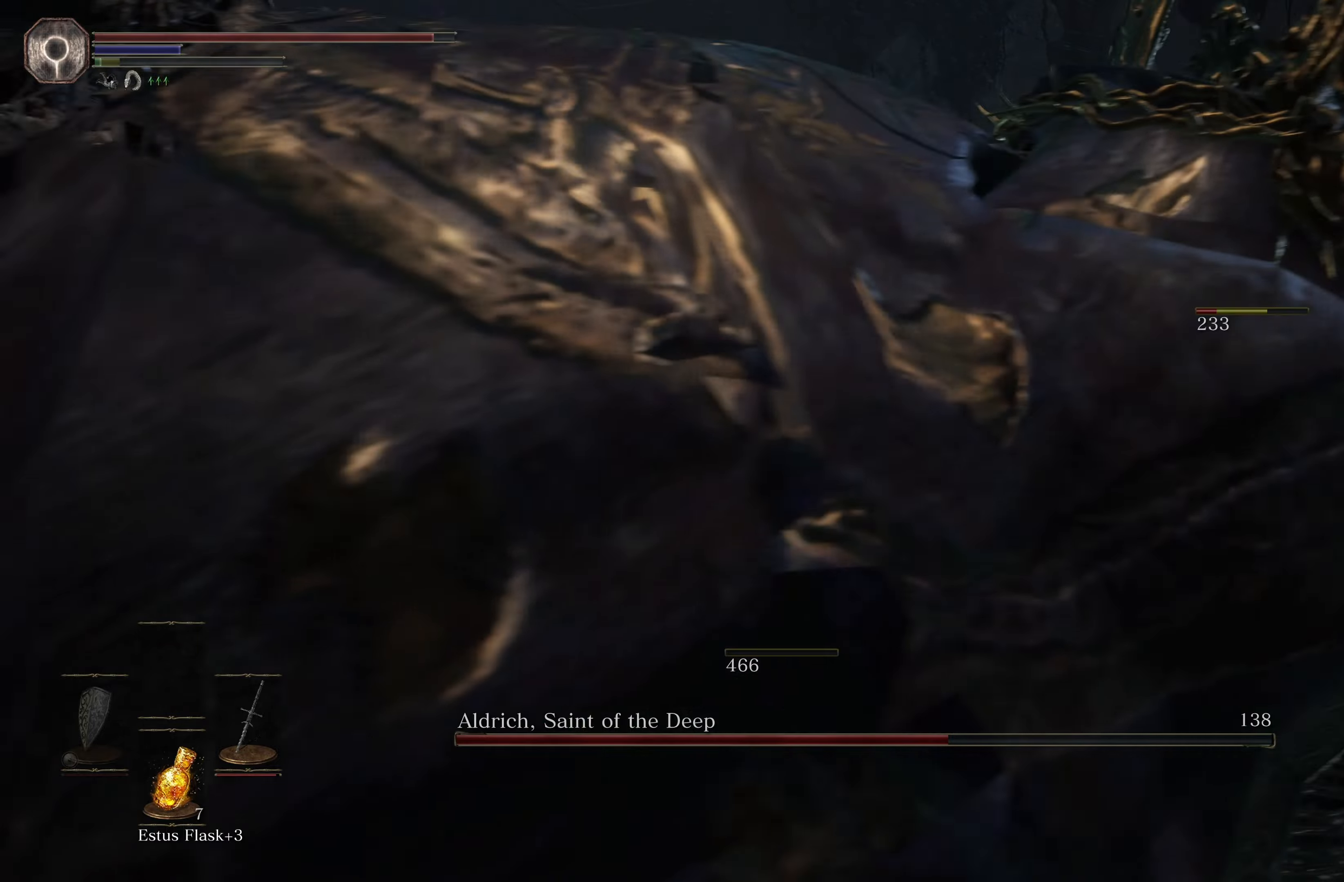
{"dt_ms": 500, "buttons": [], "left_stick": "down-left", "right_stick": "center", "events": [[17, "R1", "up"], [133, "left_stick", "down-left"]]}